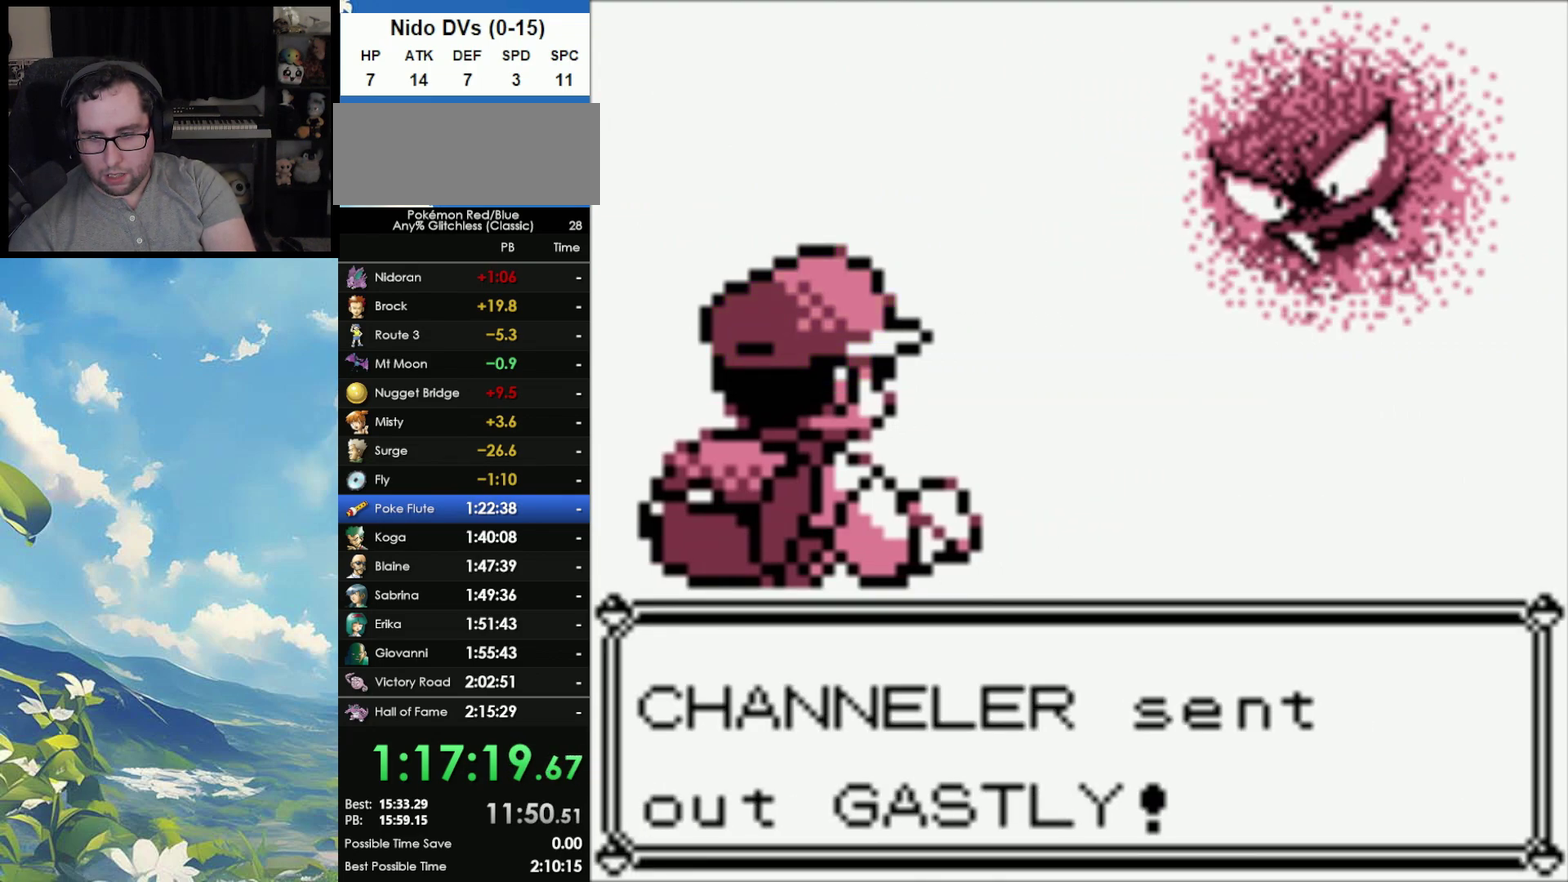
Gameplay with a controller (Nintendo layout); each line is a JSON object with the inputs held at the frame after it. "events" lists button and stick changes between this image and that frame as [ms after this image, input, new state], when the widget could be followed in between. Not read: DPAD_LEFT L3 R3.
{"buttons": [], "events": [[350, "A", "down"], [483, "A", "up"]]}
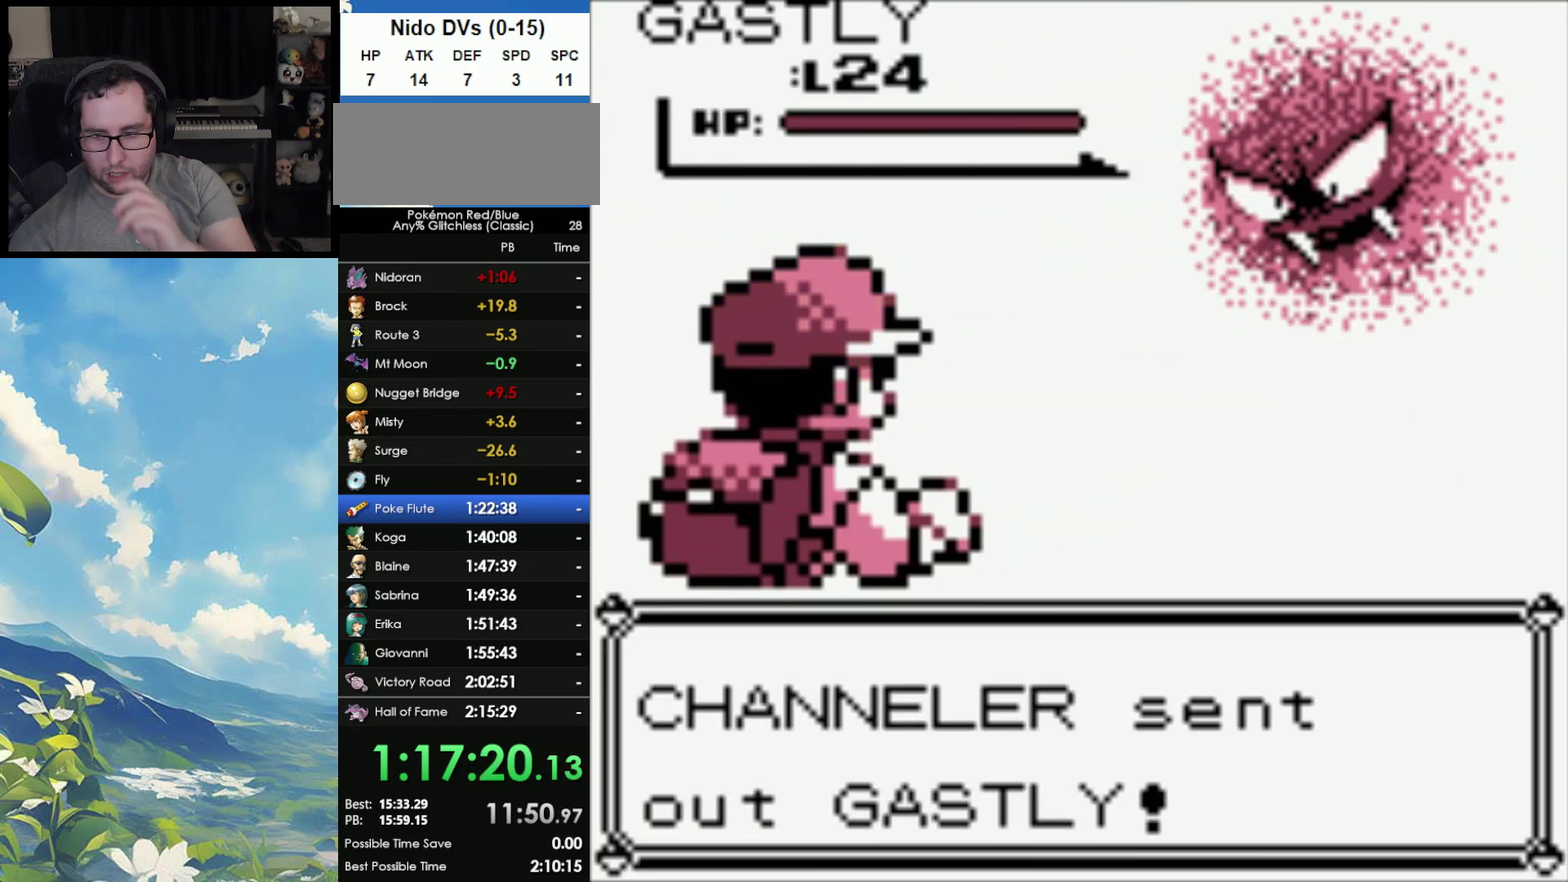
{"buttons": [], "events": [[100, "A", "down"], [217, "A", "up"], [350, "A", "down"], [467, "A", "up"]]}
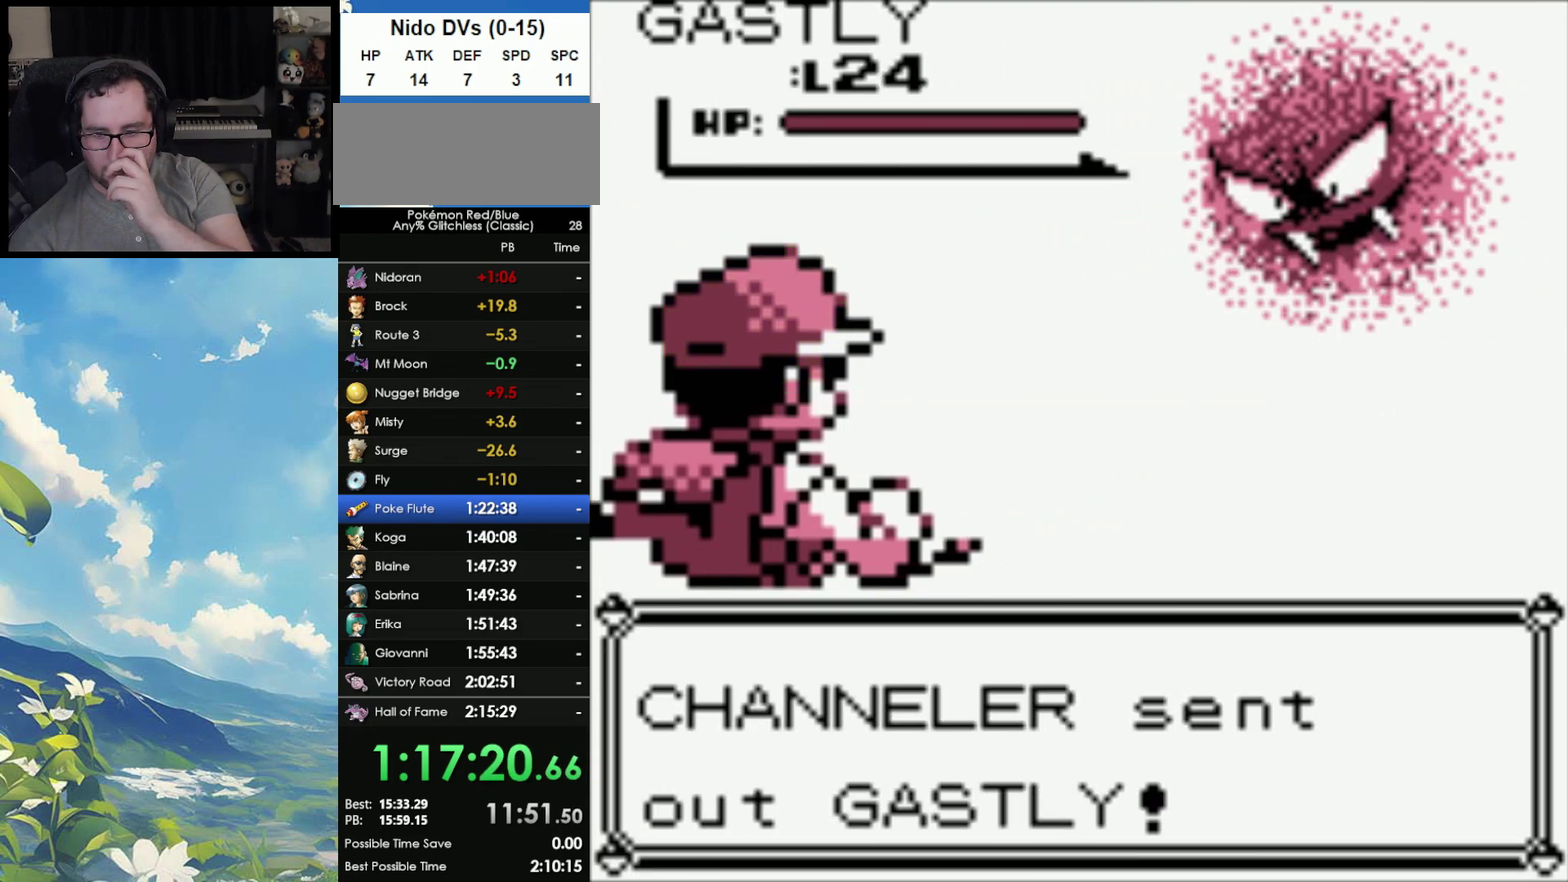
{"buttons": [], "events": [[117, "A", "down"], [200, "A", "up"], [367, "A", "down"], [483, "A", "up"]]}
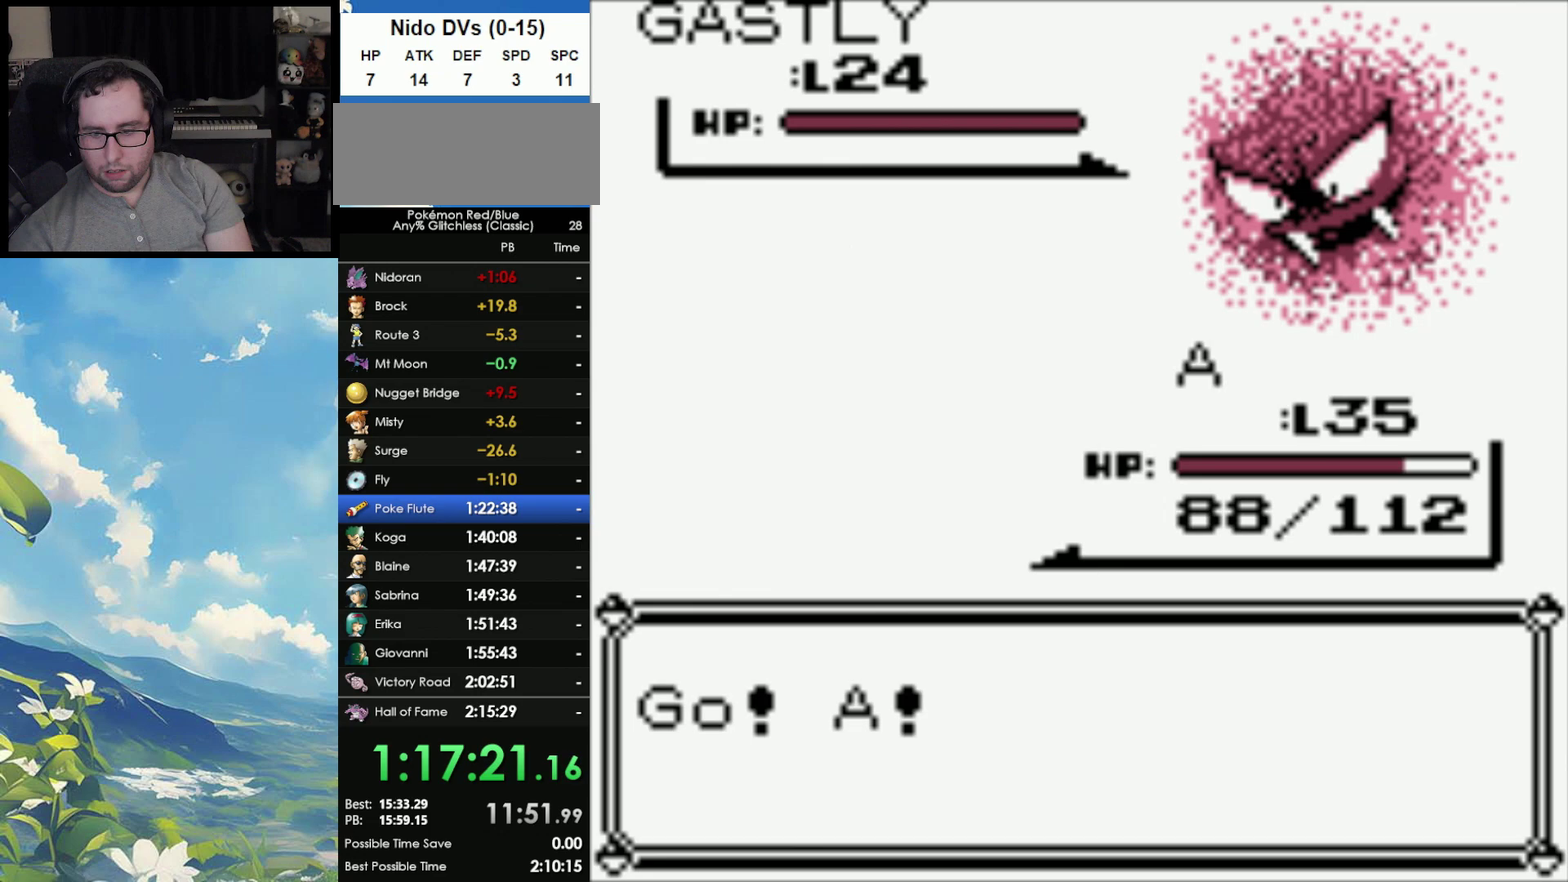
{"buttons": [], "events": [[133, "A", "down"], [267, "A", "up"]]}
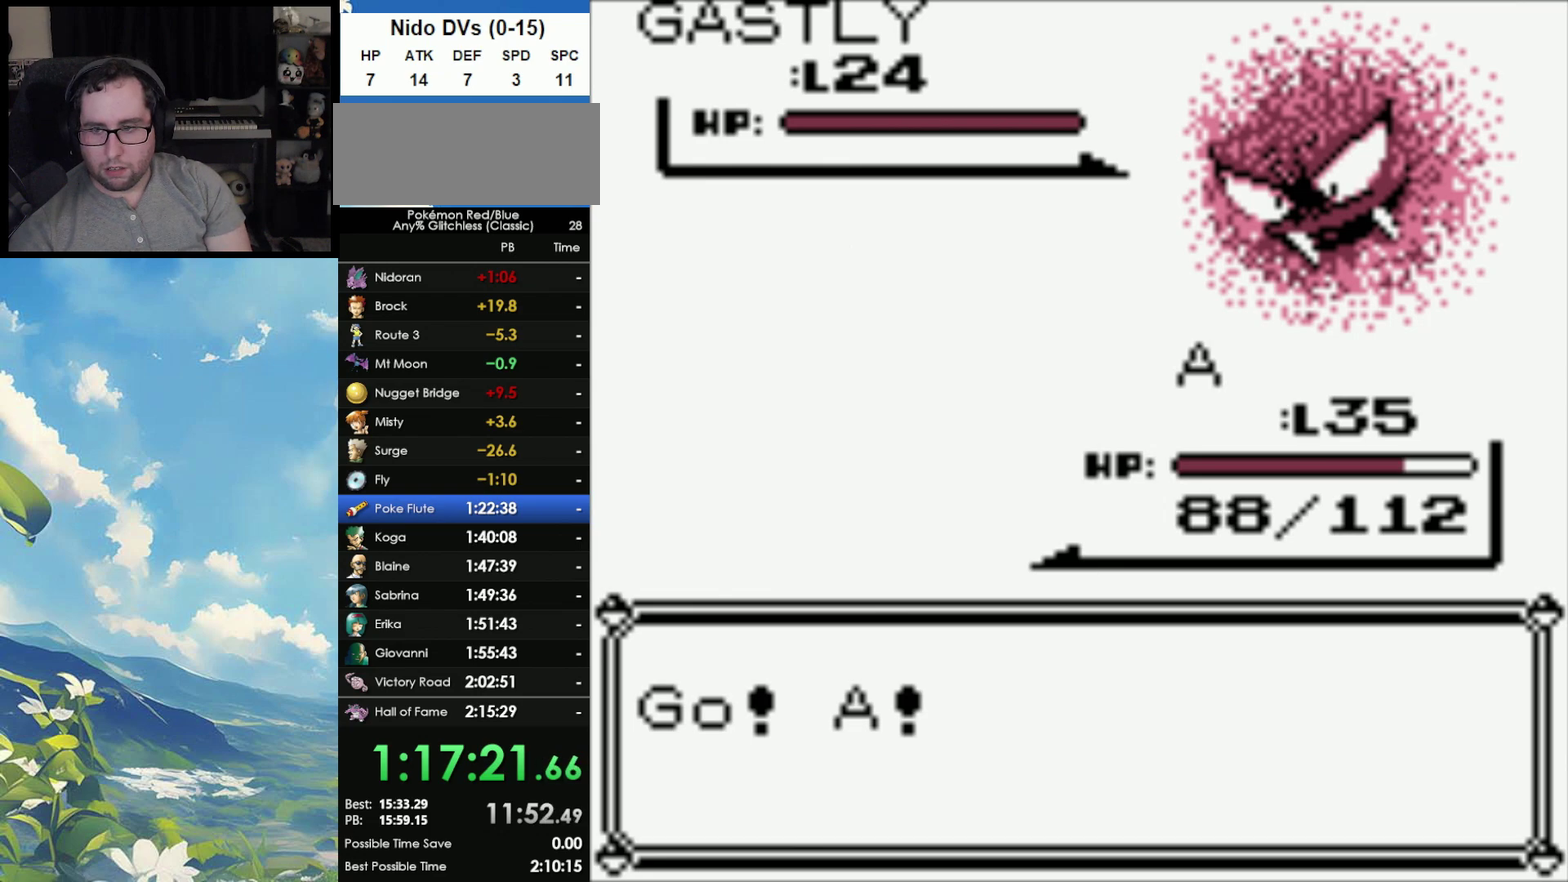
{"buttons": [], "events": [[333, "A", "down"], [433, "A", "up"]]}
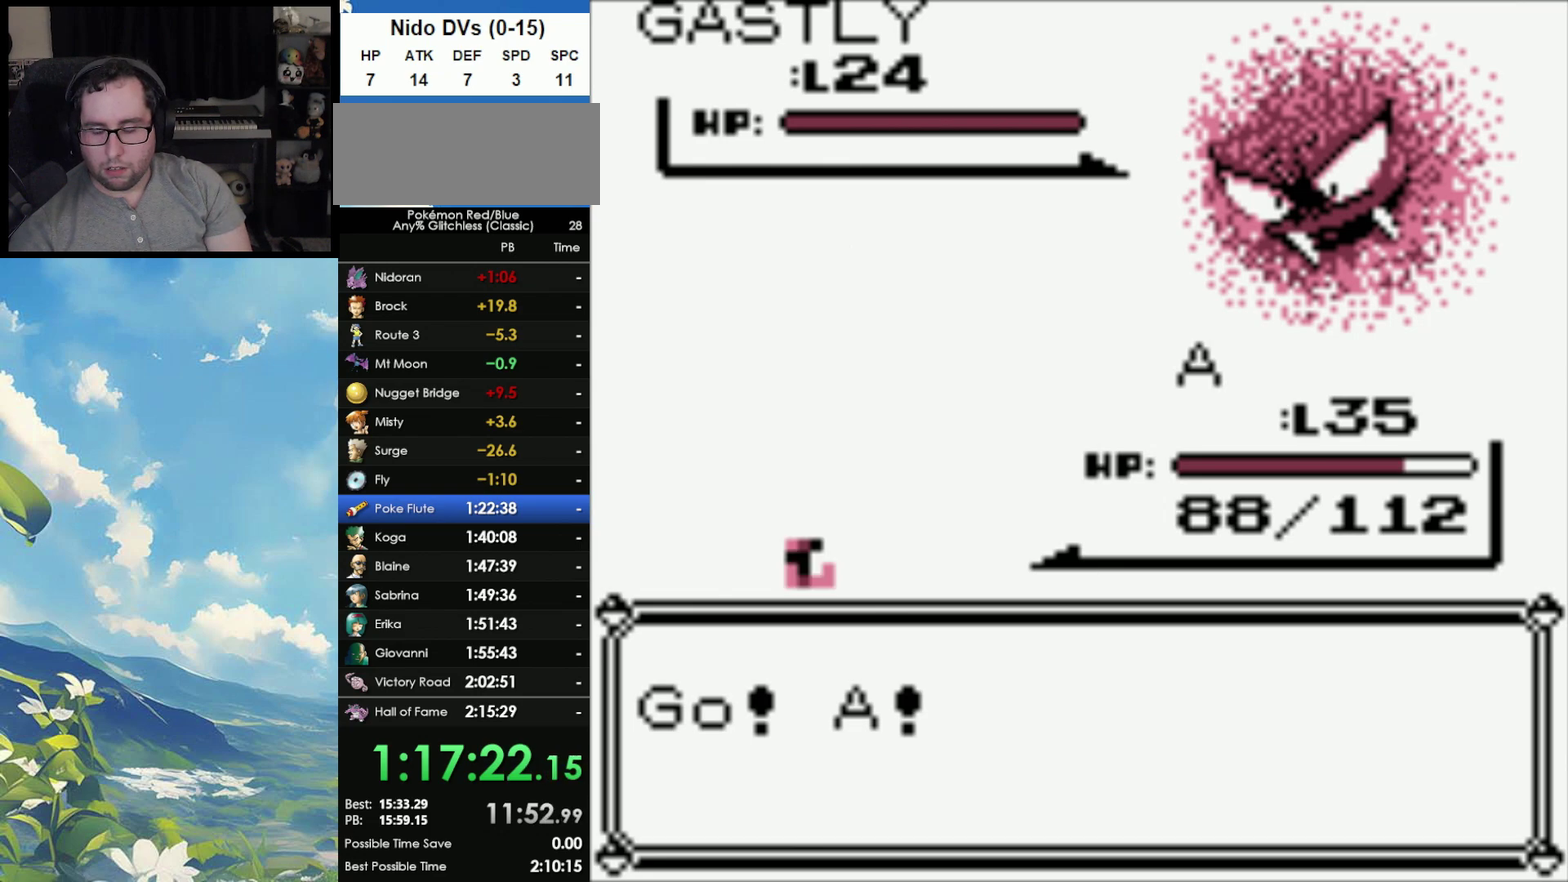
{"buttons": ["A"], "events": [[167, "A", "down"], [250, "A", "up"], [383, "A", "down"]]}
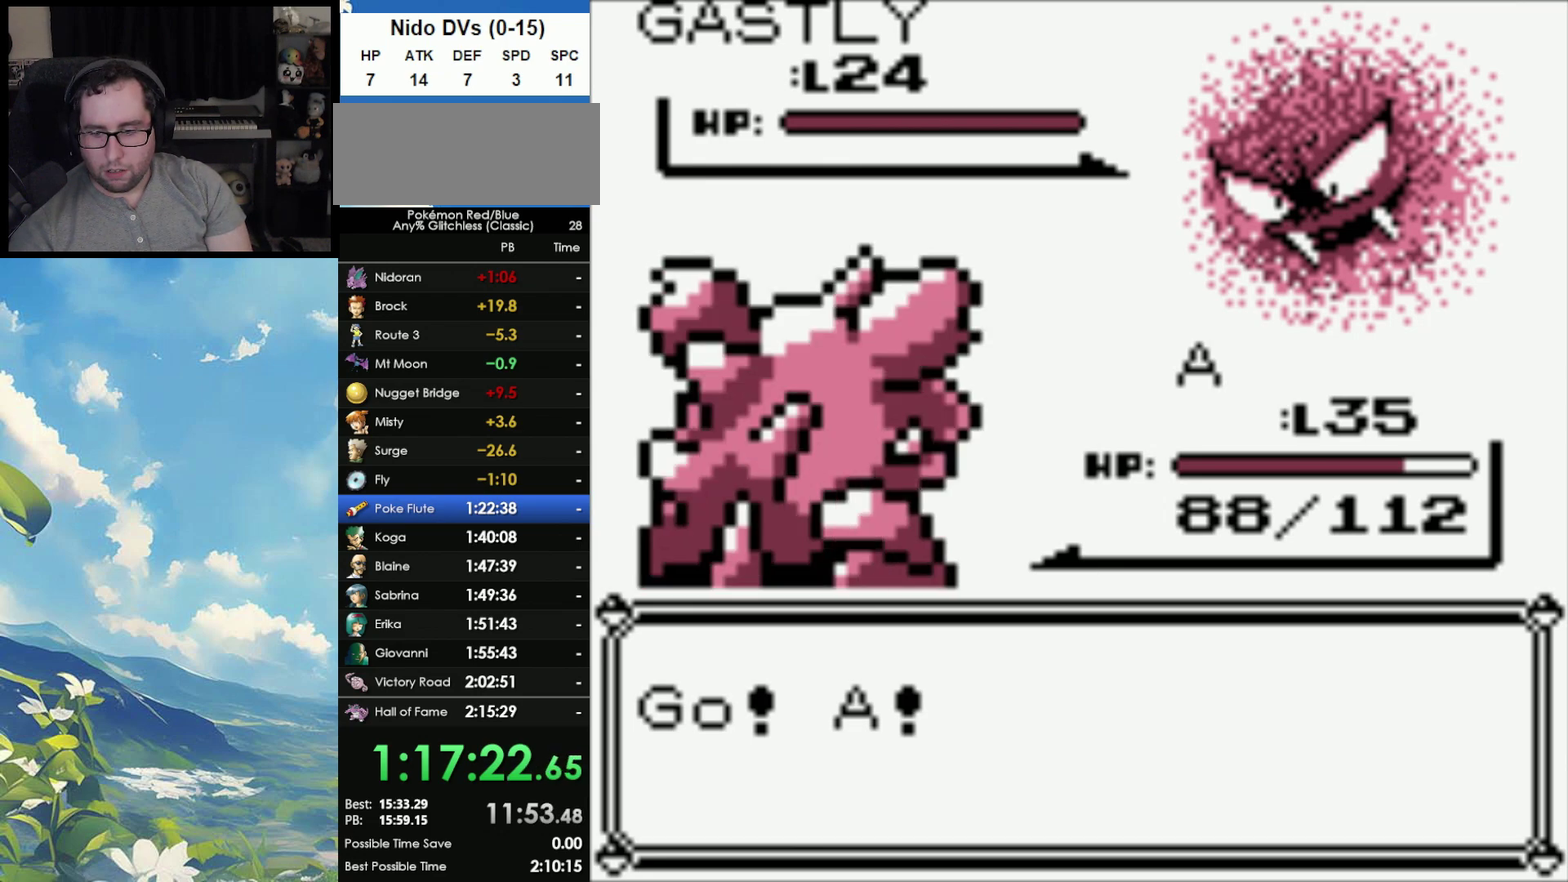
{"buttons": [], "events": [[17, "A", "up"], [83, "A", "down"], [217, "A", "up"], [317, "A", "down"], [450, "A", "up"]]}
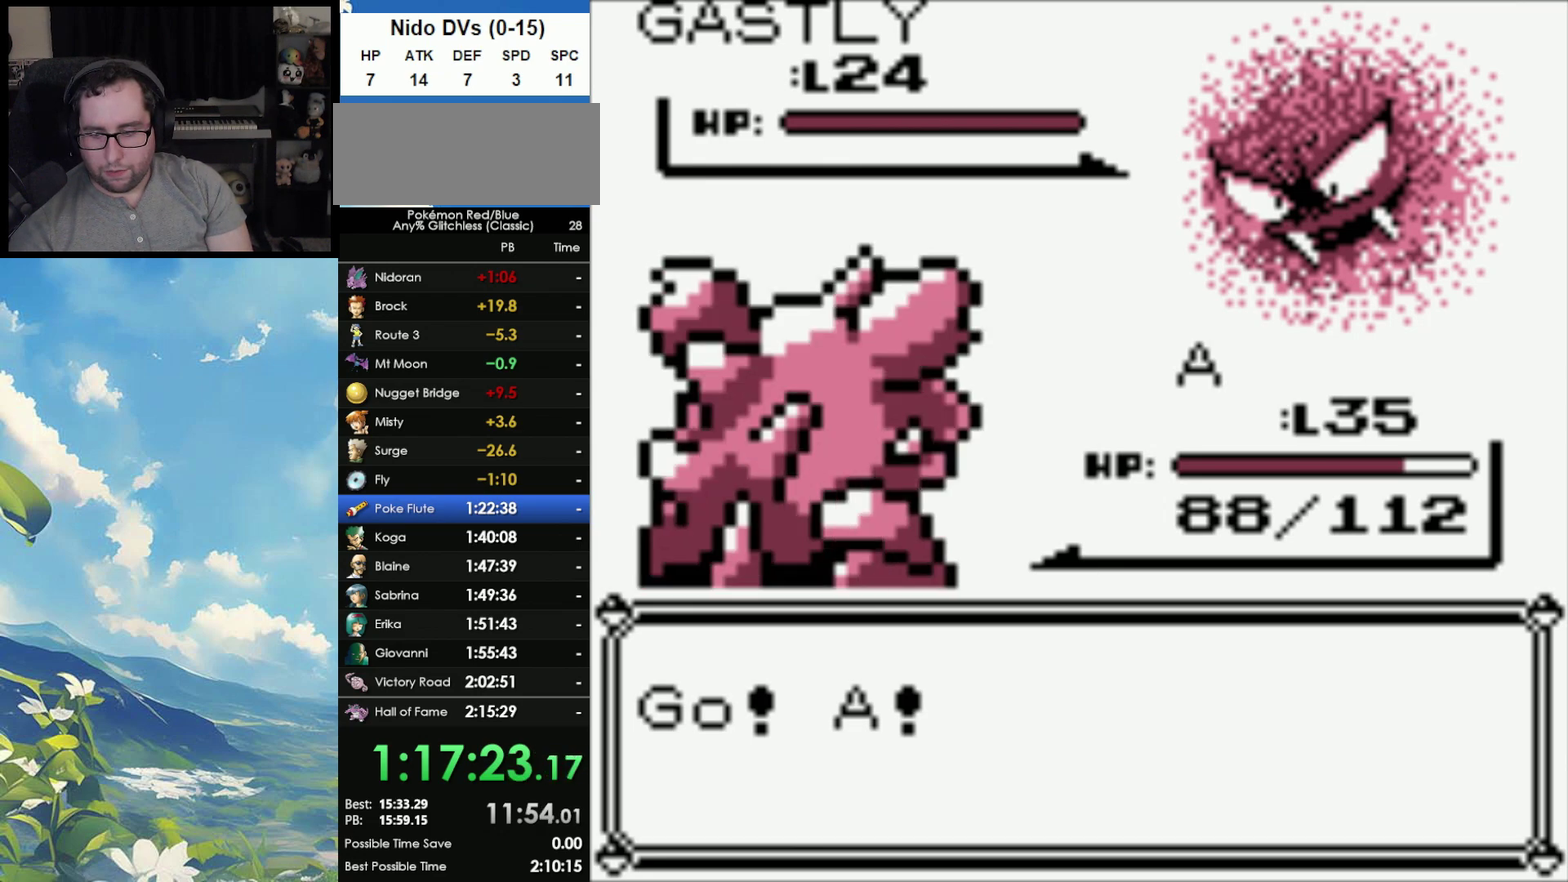
{"buttons": [], "events": [[67, "A", "down"], [233, "A", "up"], [350, "A", "down"], [467, "A", "up"]]}
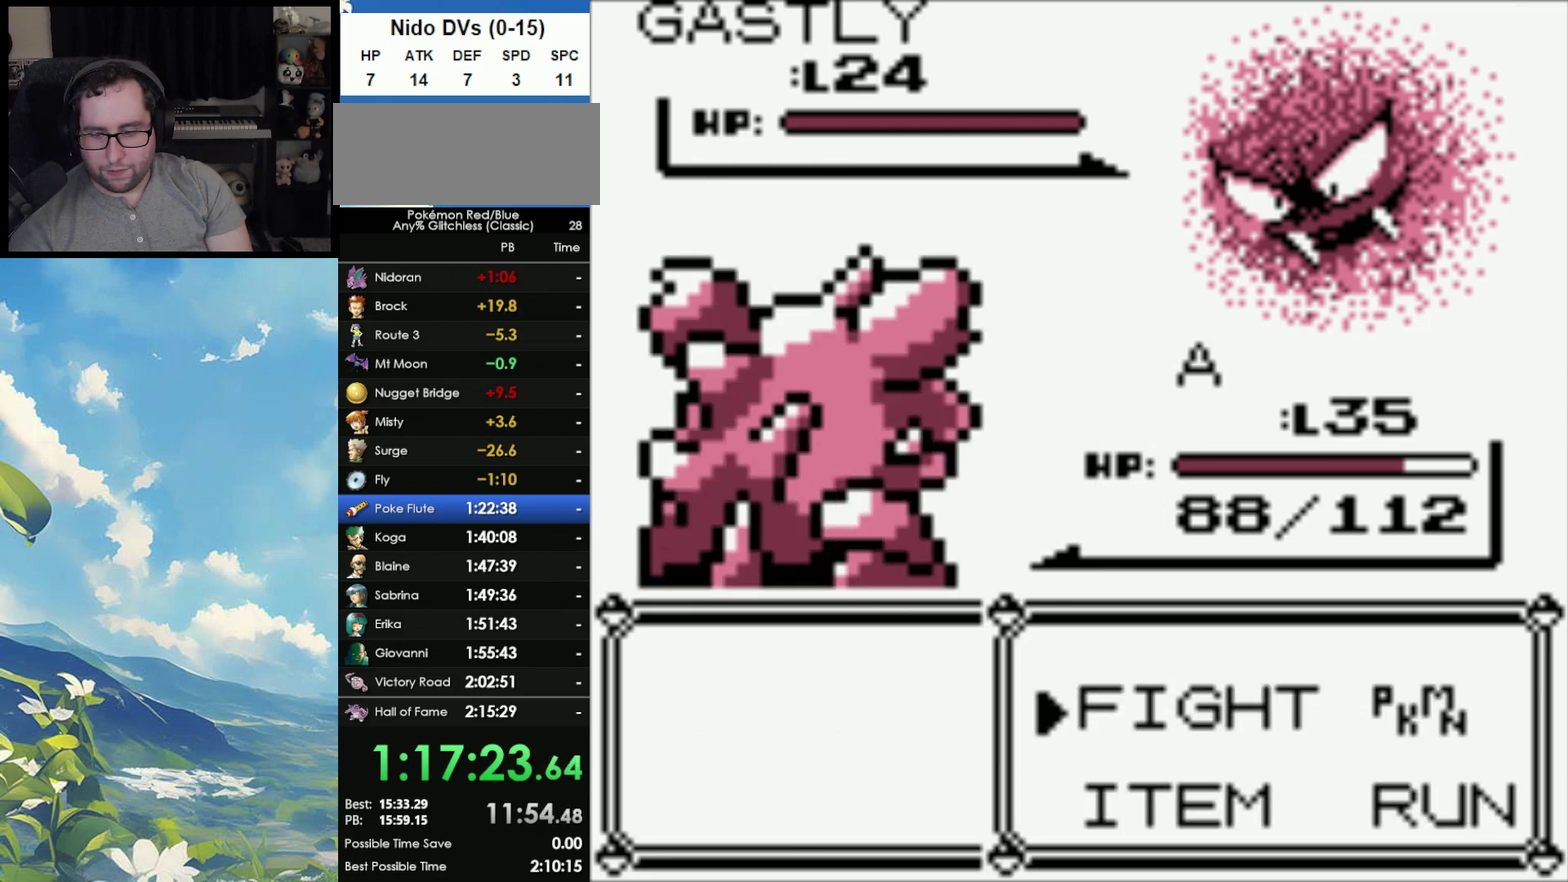
{"buttons": [], "events": [[250, "A", "down"], [300, "A", "up"]]}
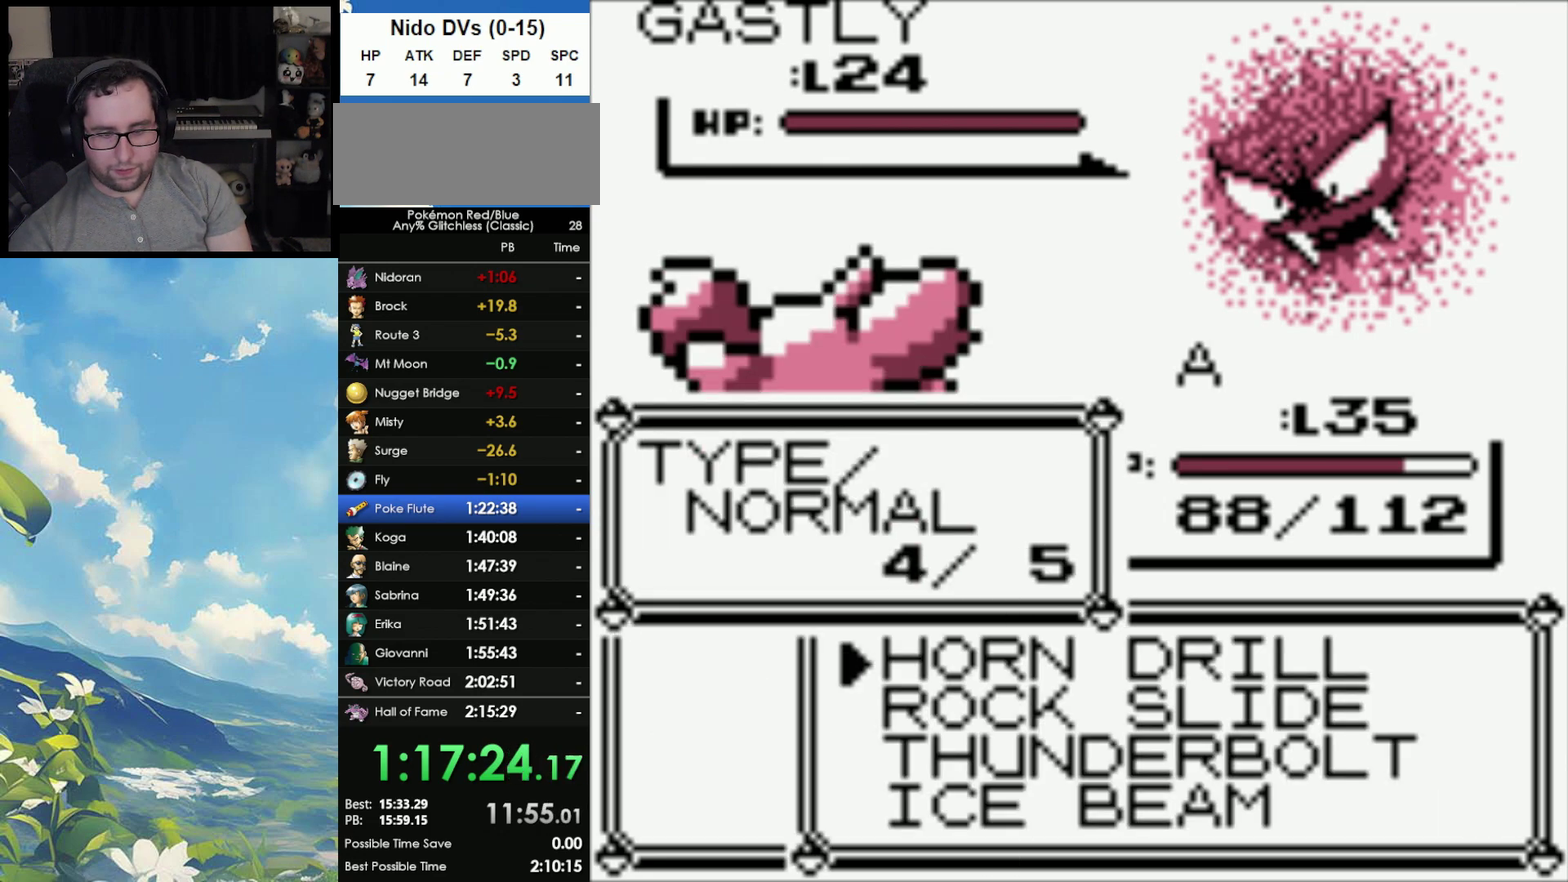
{"buttons": [], "events": []}
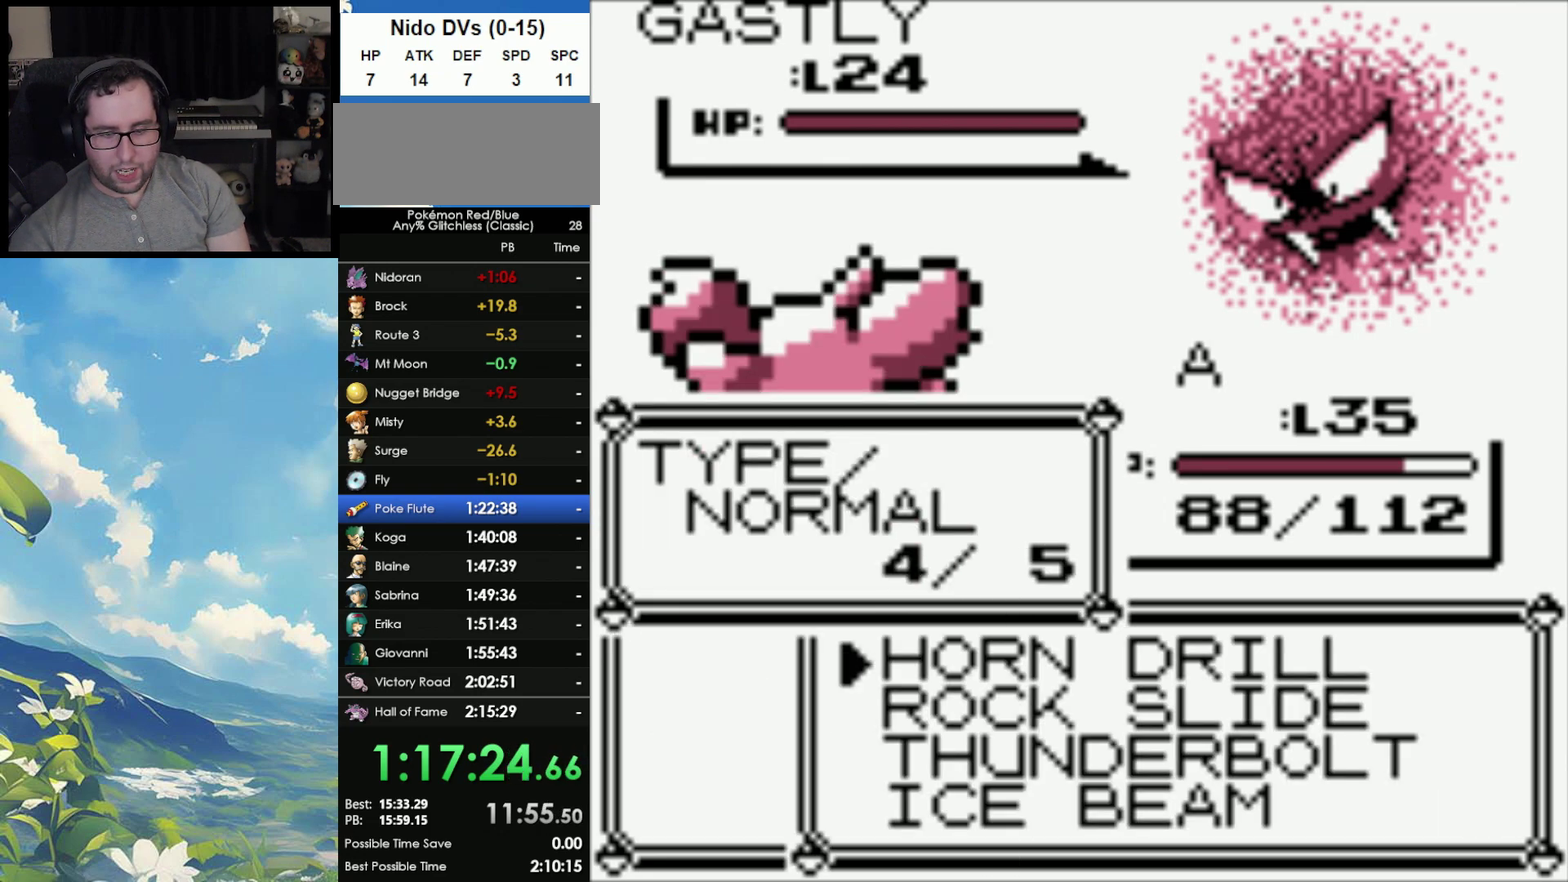
{"buttons": [], "events": []}
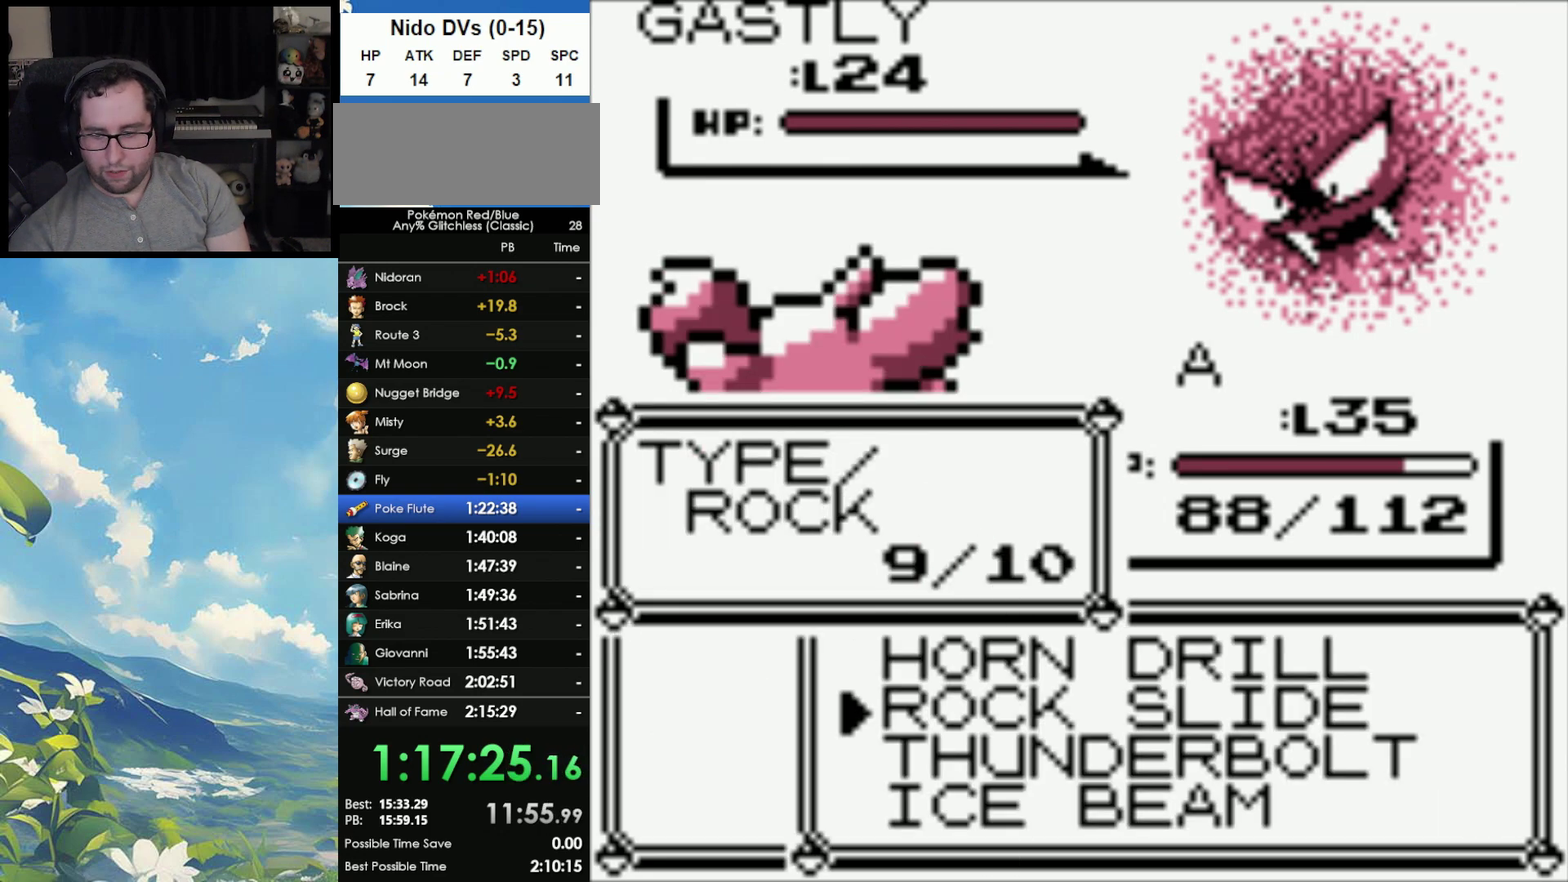
{"buttons": ["A"], "events": [[67, "A", "down"], [350, "A", "up"], [450, "A", "down"]]}
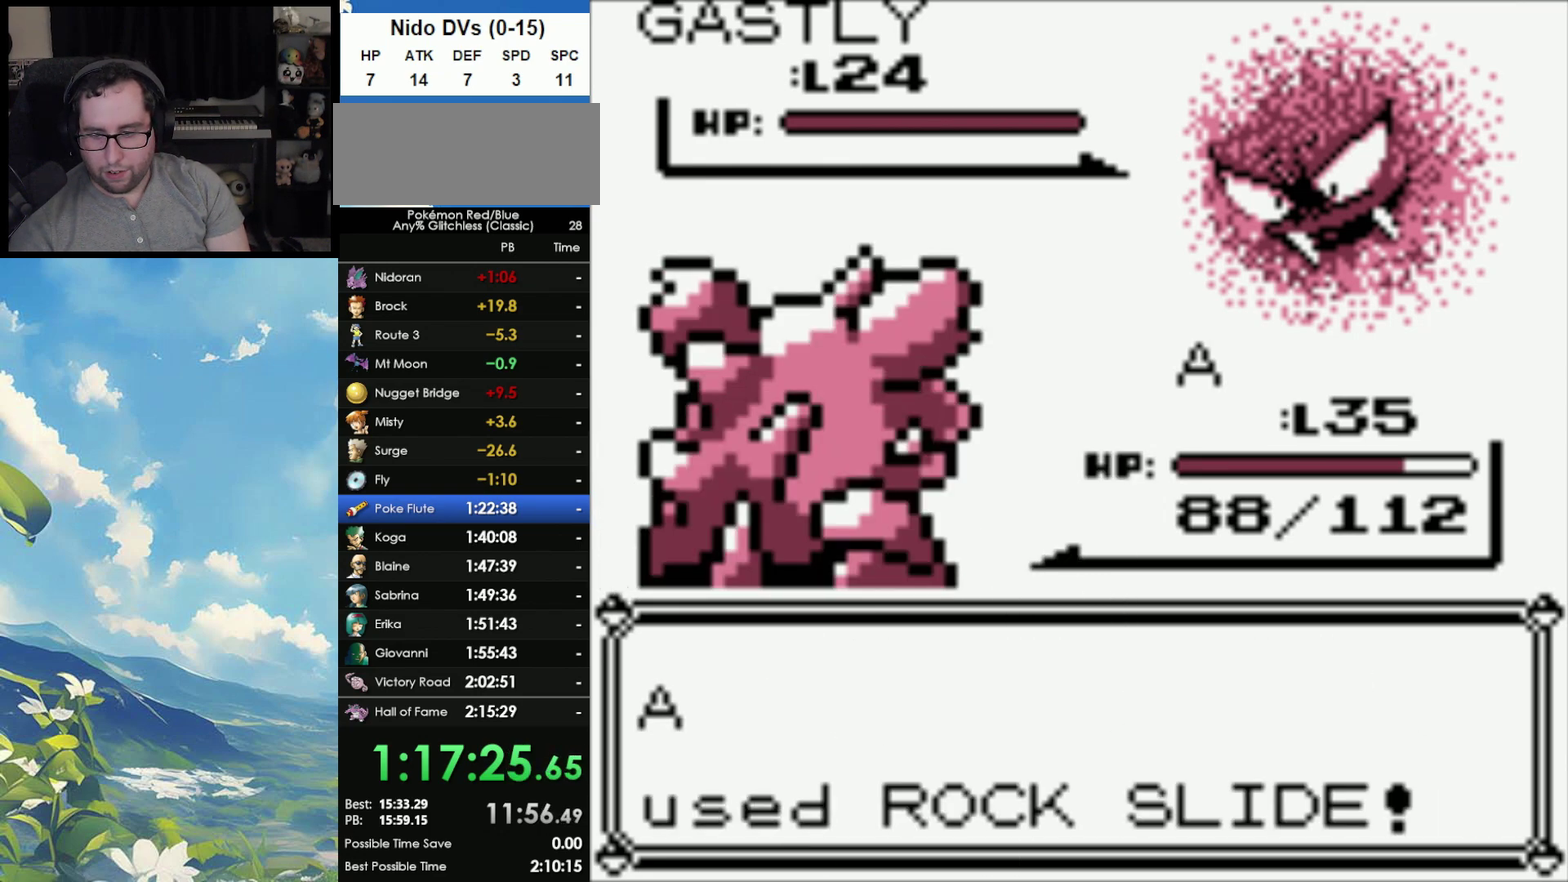
{"buttons": ["A"], "events": [[133, "A", "up"], [217, "A", "down"], [333, "A", "up"], [400, "A", "down"]]}
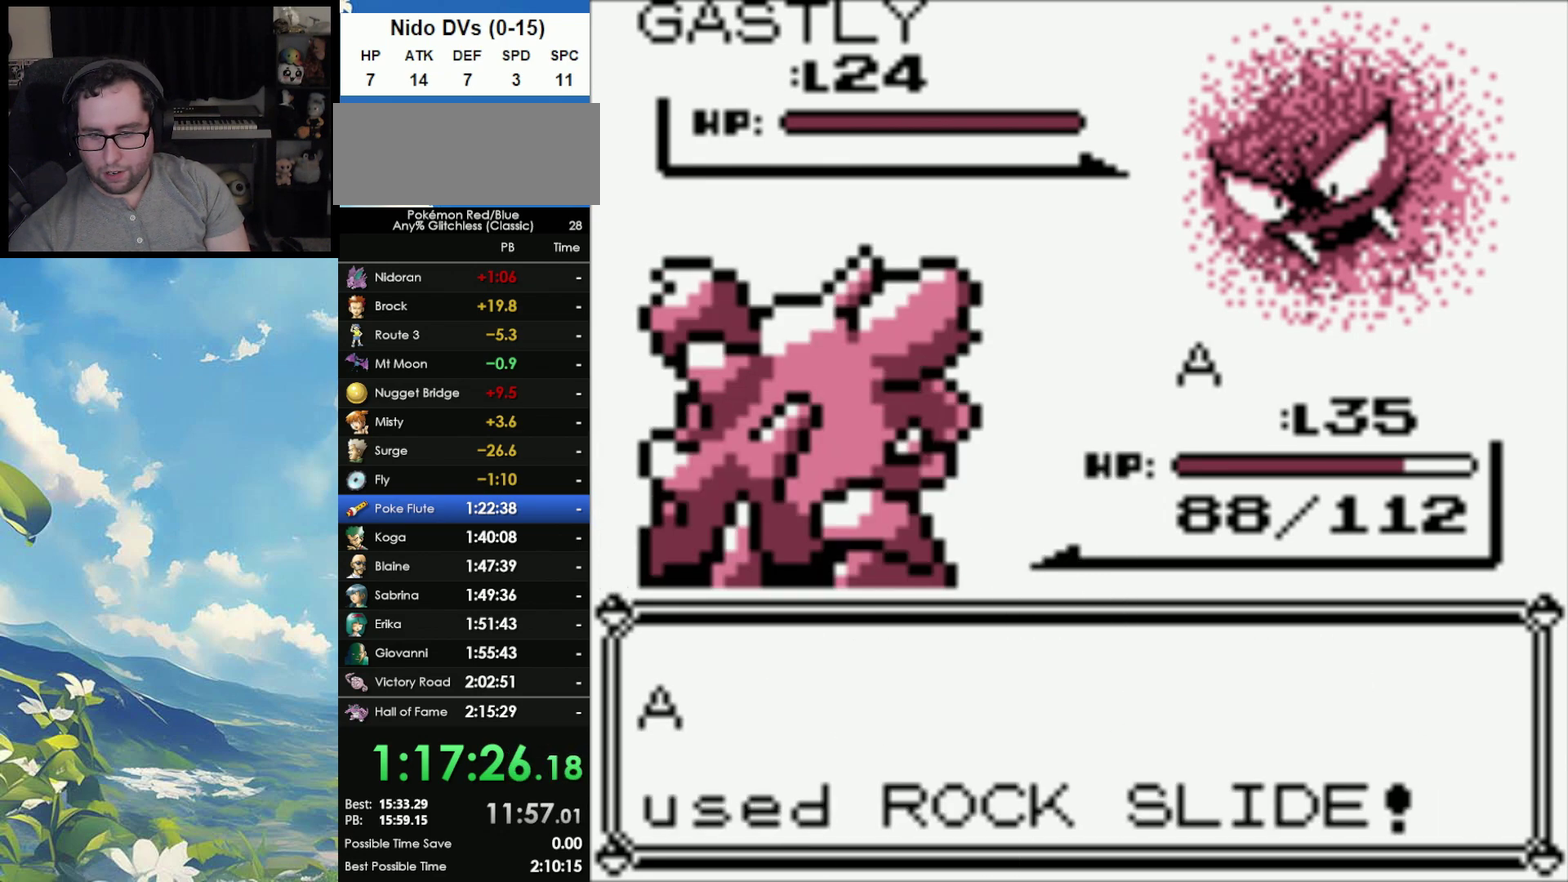
{"buttons": [], "events": [[50, "A", "up"], [133, "A", "down"], [283, "A", "up"]]}
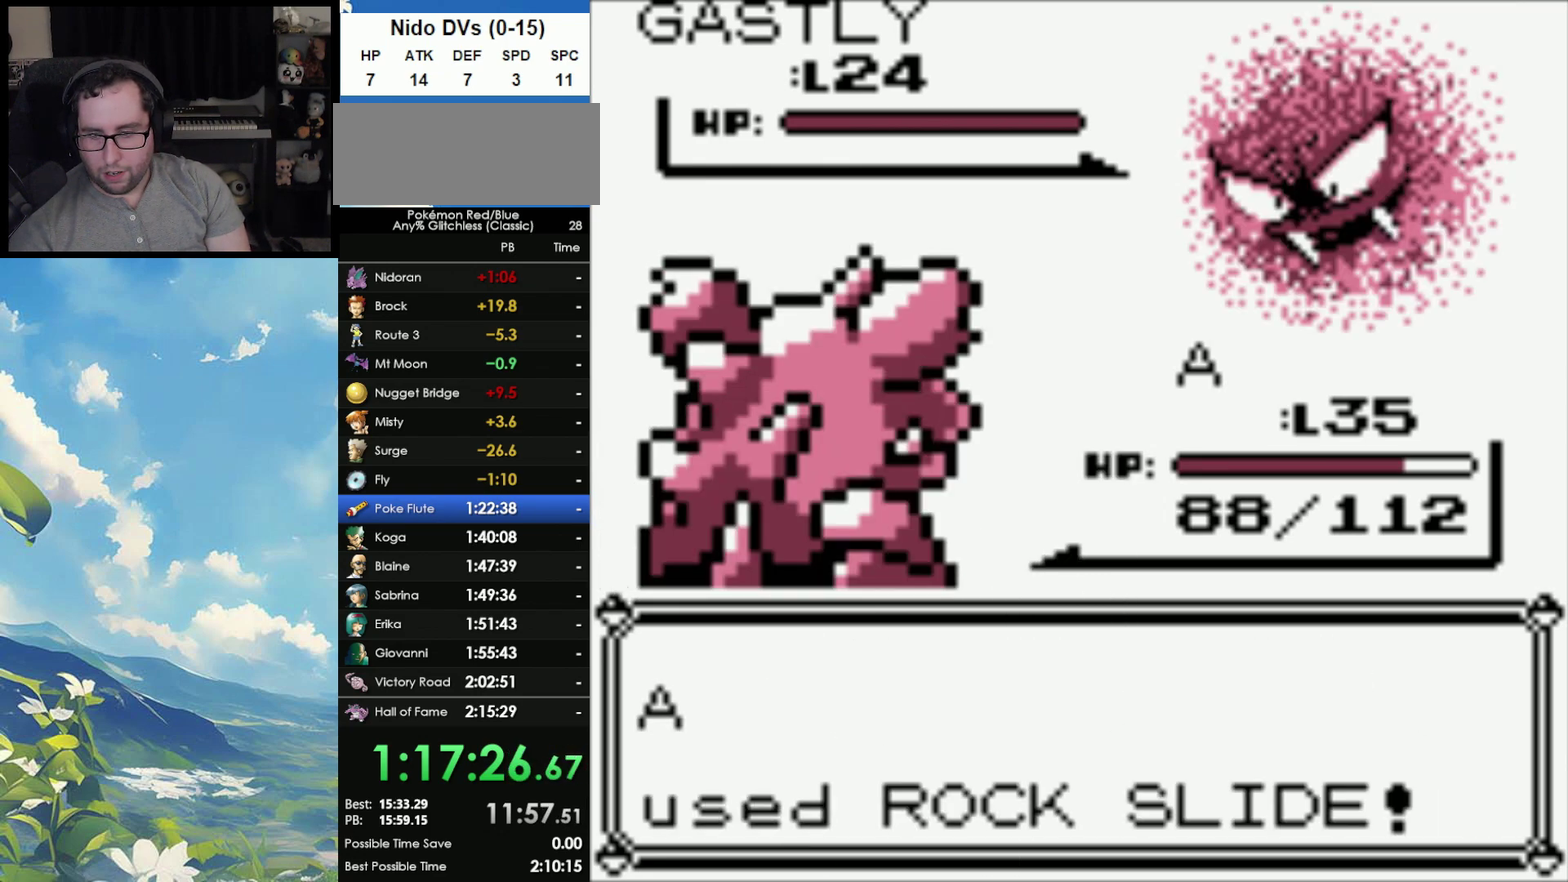
{"buttons": [], "events": []}
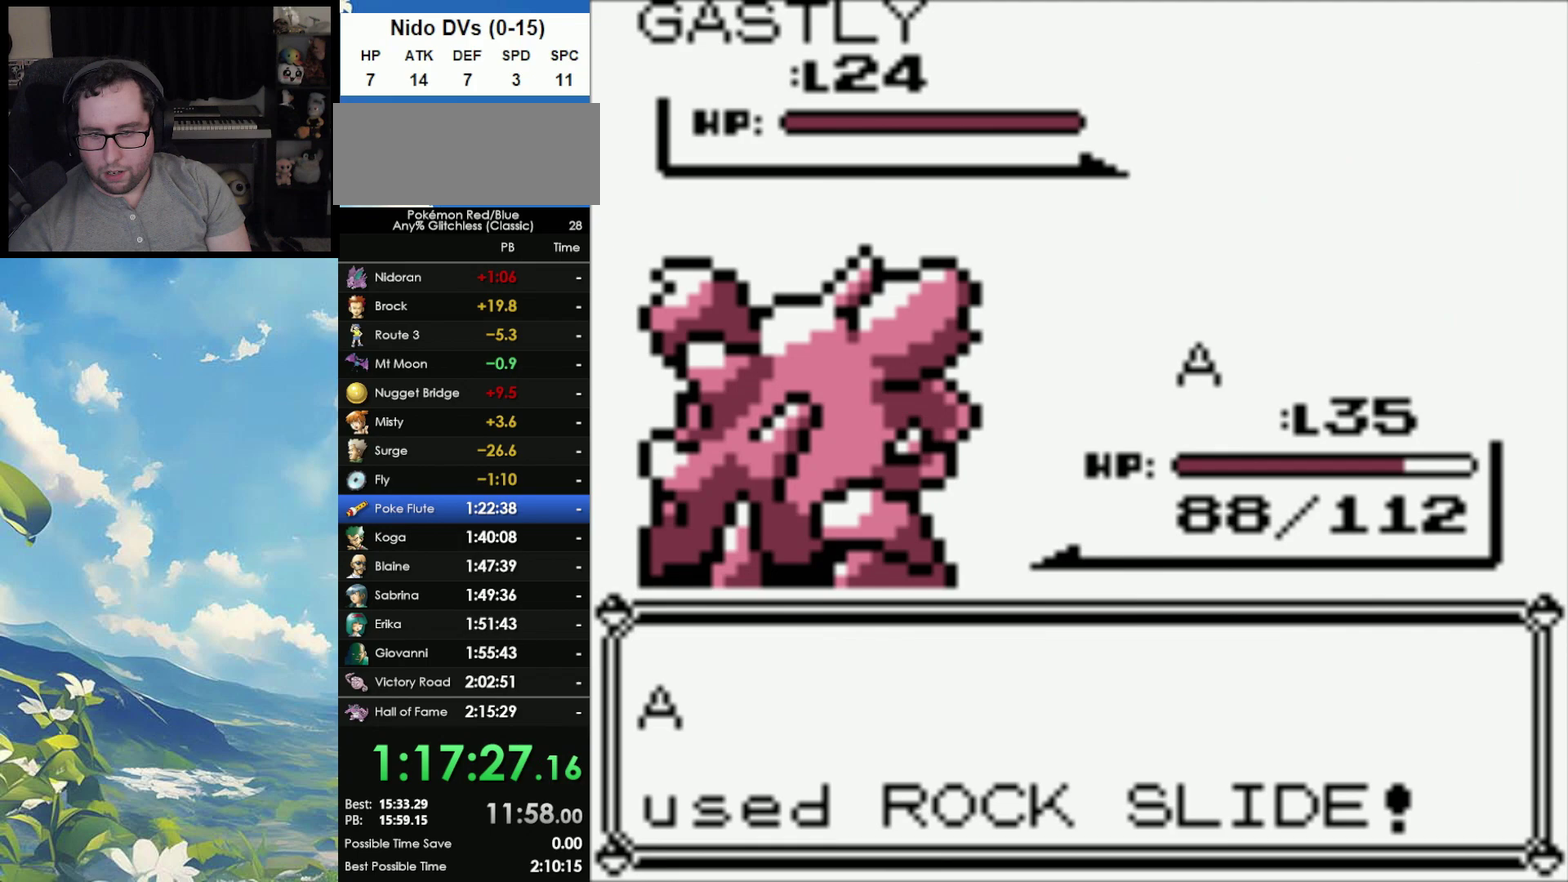
{"buttons": ["B"], "events": [[500, "B", "down"]]}
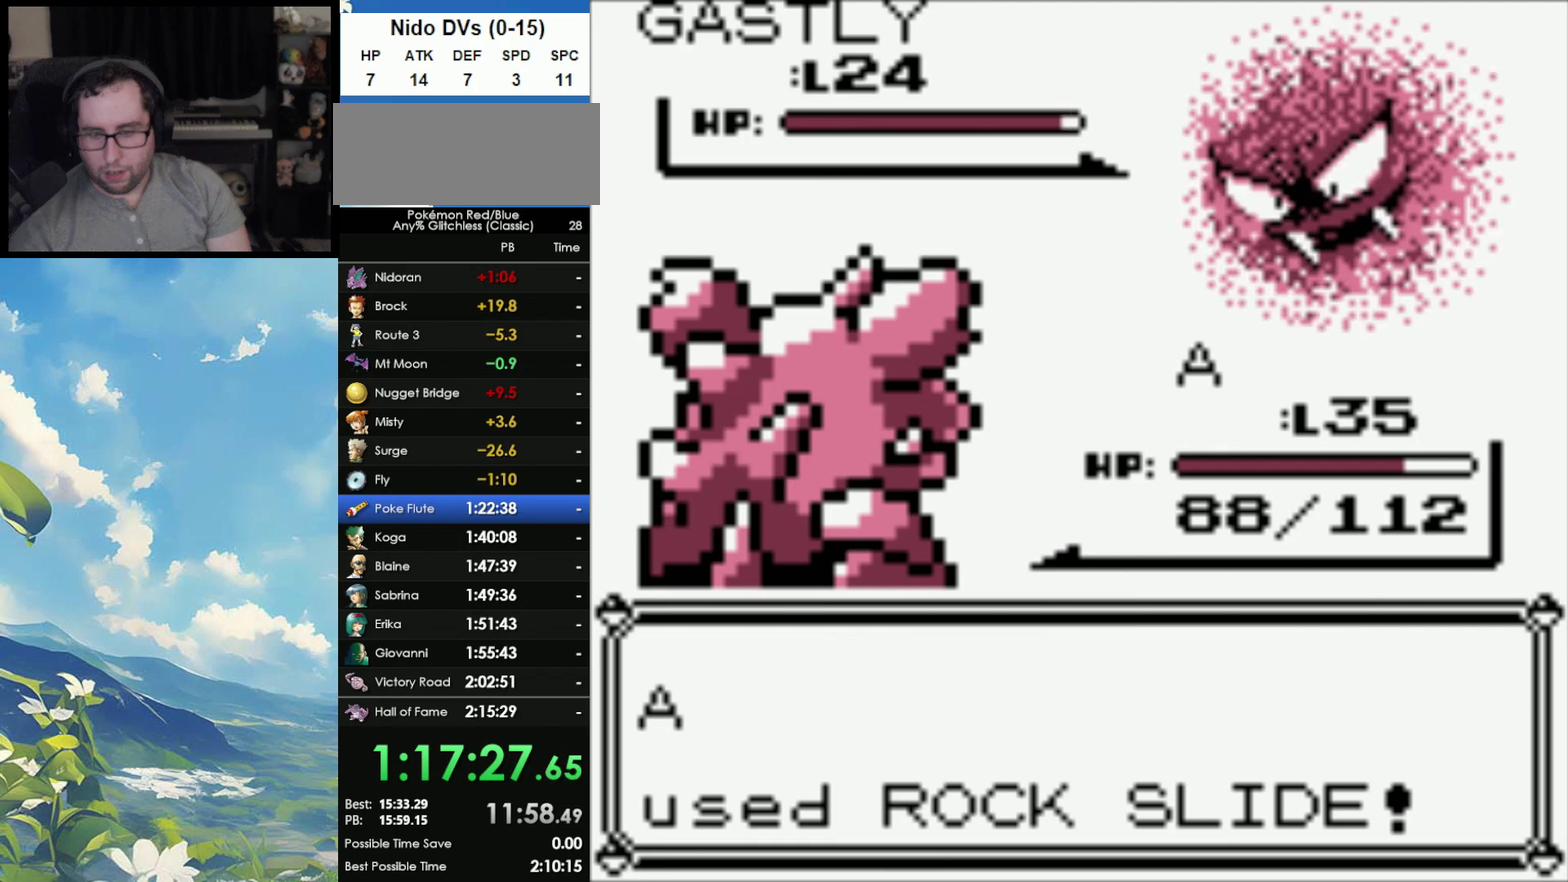
{"buttons": ["A"], "events": [[33, "A", "down"], [83, "B", "up"], [183, "A", "up"], [183, "B", "down"], [300, "A", "down"], [300, "B", "up"], [367, "A", "up"], [367, "B", "down"], [433, "B", "up"], [467, "A", "down"]]}
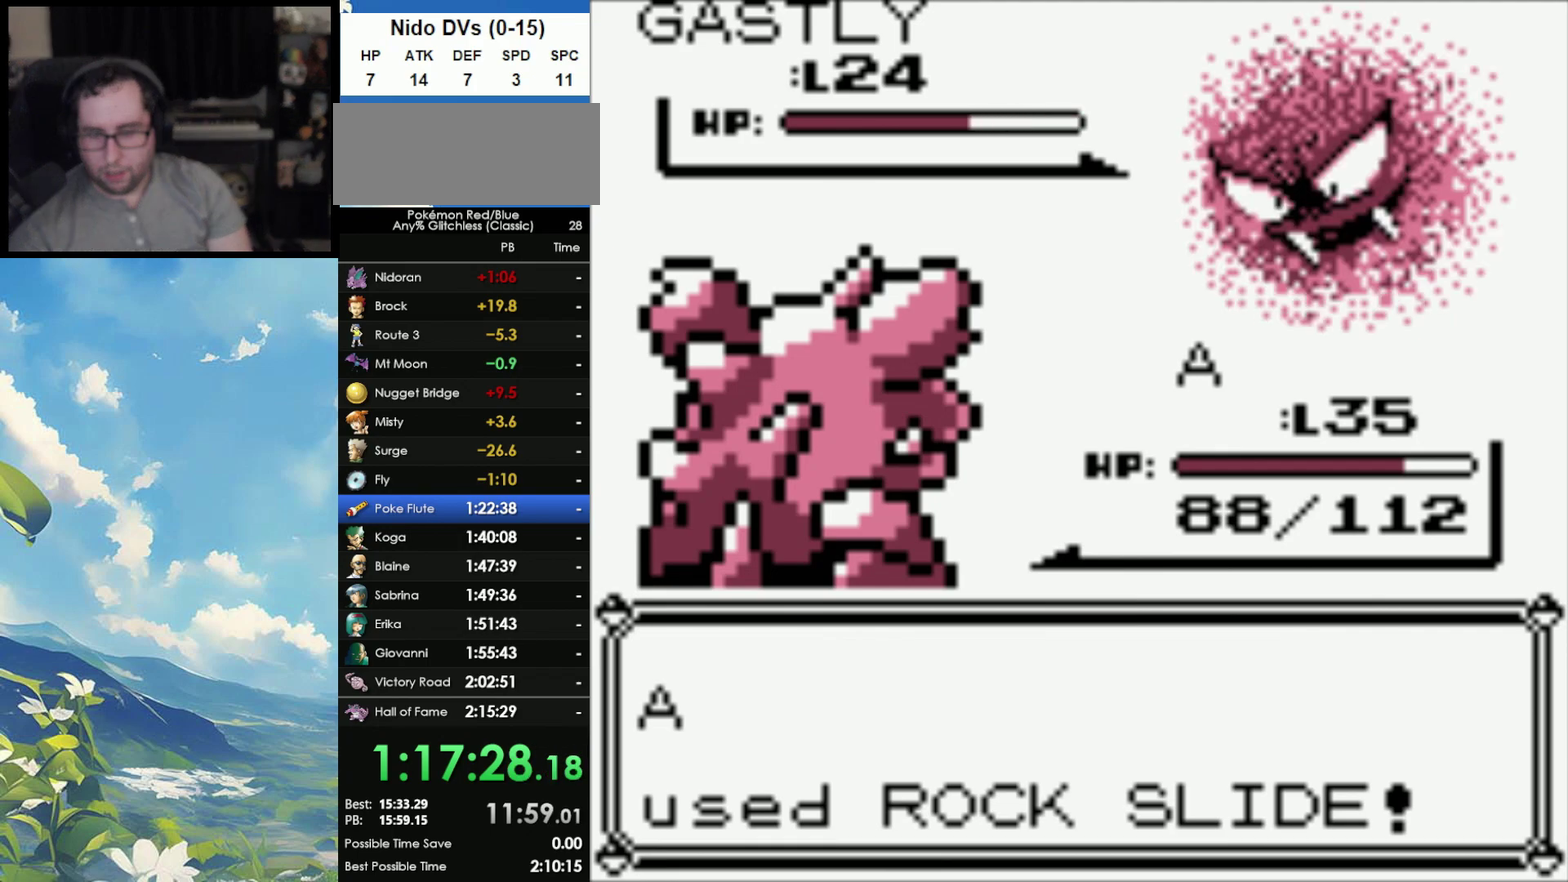
{"buttons": ["B"], "events": [[50, "B", "down"], [67, "A", "up"], [133, "B", "up"], [150, "A", "down"], [217, "A", "up"], [233, "B", "down"], [317, "A", "down"], [317, "B", "up"], [417, "A", "up"], [417, "B", "down"]]}
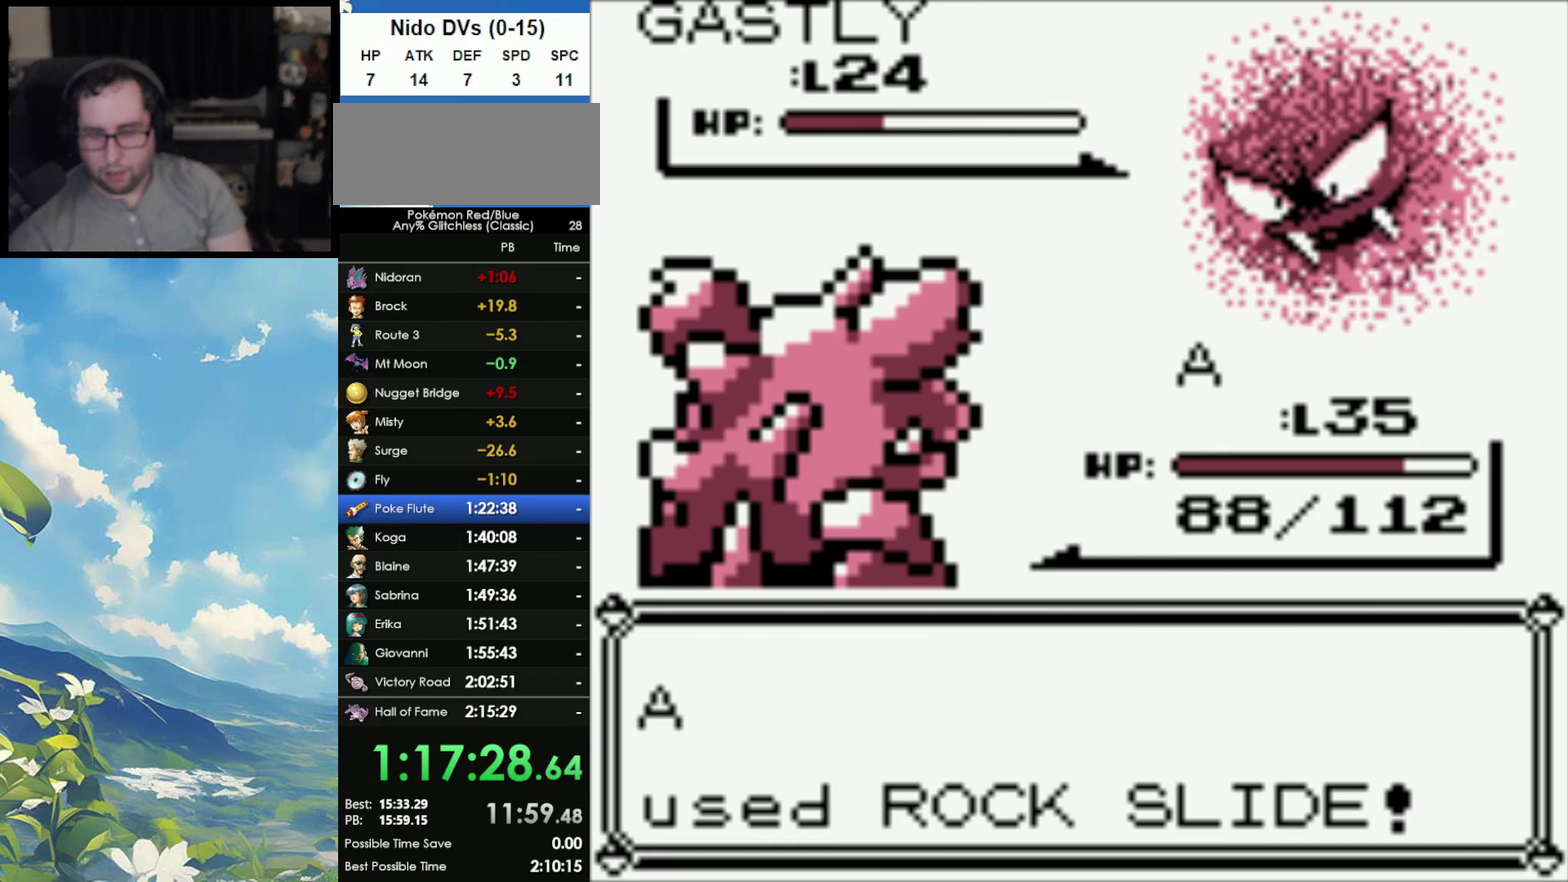
{"buttons": ["B"], "events": [[17, "A", "down"], [17, "B", "up"], [133, "A", "up"], [150, "B", "down"], [217, "A", "down"], [217, "B", "up"], [300, "A", "up"], [317, "B", "down"], [400, "A", "down"], [400, "B", "up"], [450, "A", "up"], [450, "B", "down"]]}
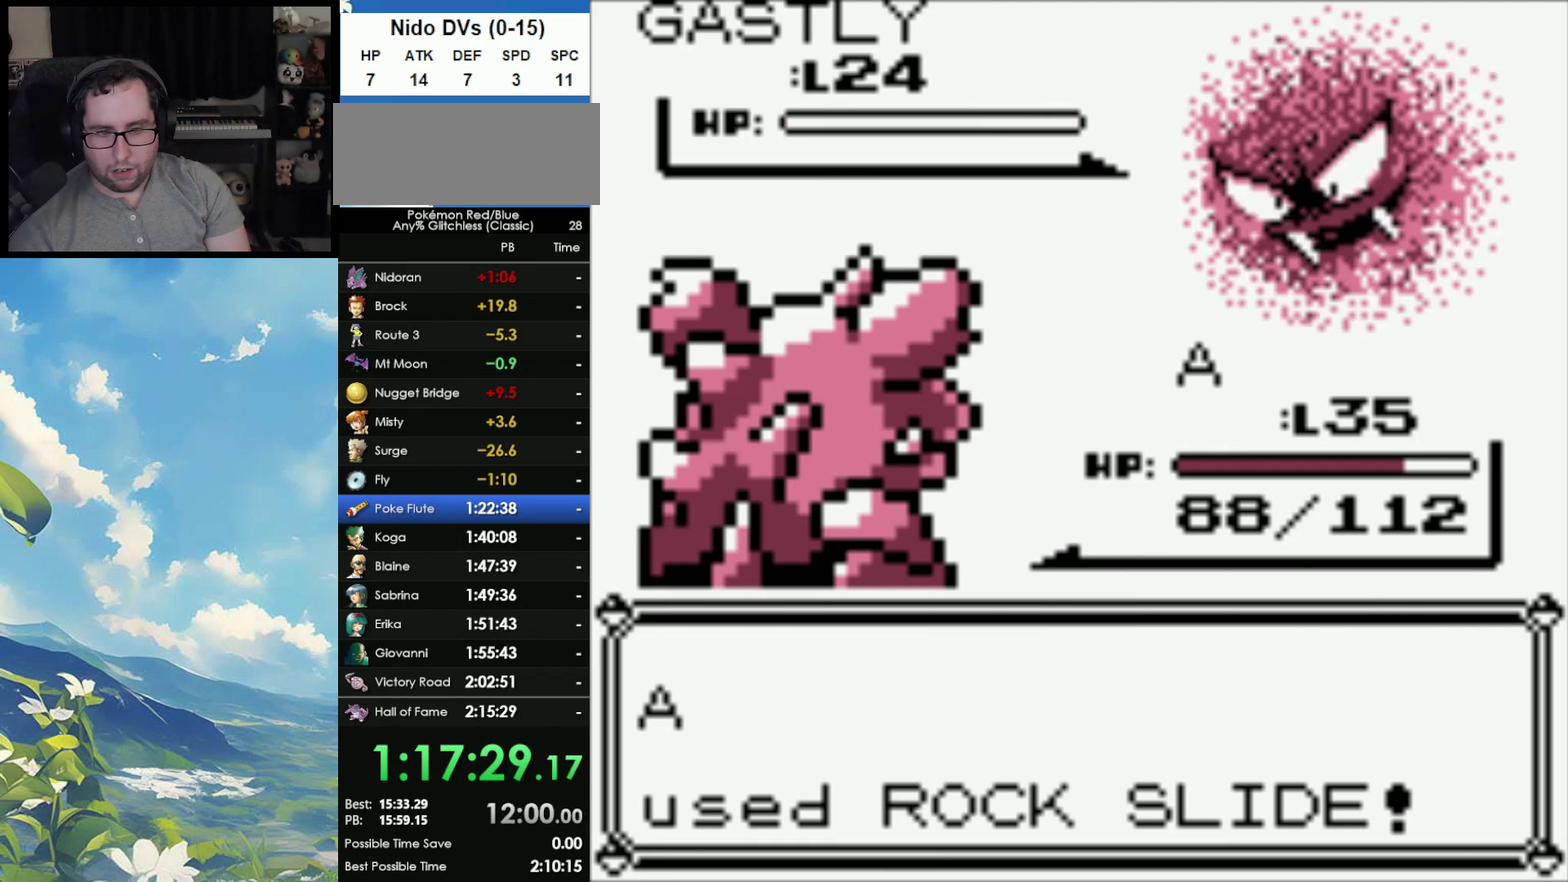
{"buttons": ["B"], "events": [[33, "A", "down"], [50, "B", "up"], [117, "A", "up"], [133, "B", "down"], [200, "B", "up"], [217, "A", "down"], [283, "A", "up"], [317, "B", "down"], [367, "B", "up"], [400, "A", "down"], [467, "A", "up"], [483, "B", "down"]]}
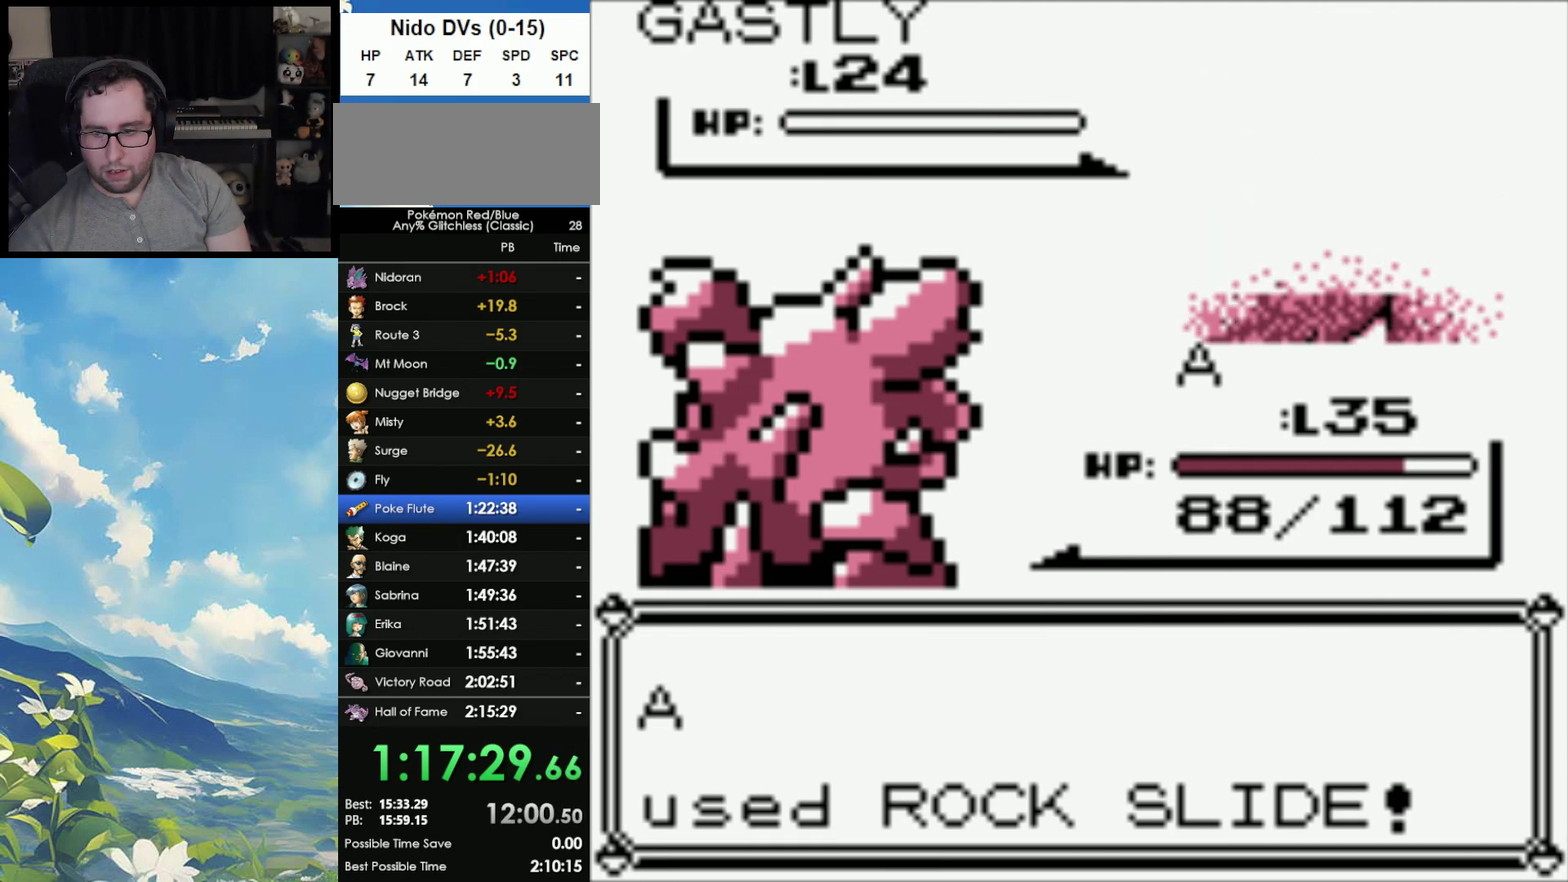
{"buttons": ["B"], "events": [[50, "A", "down"], [50, "B", "up"], [133, "A", "up"], [133, "B", "down"], [250, "B", "up"], [317, "B", "down"], [400, "A", "down"], [400, "B", "up"], [467, "A", "up"], [467, "B", "down"]]}
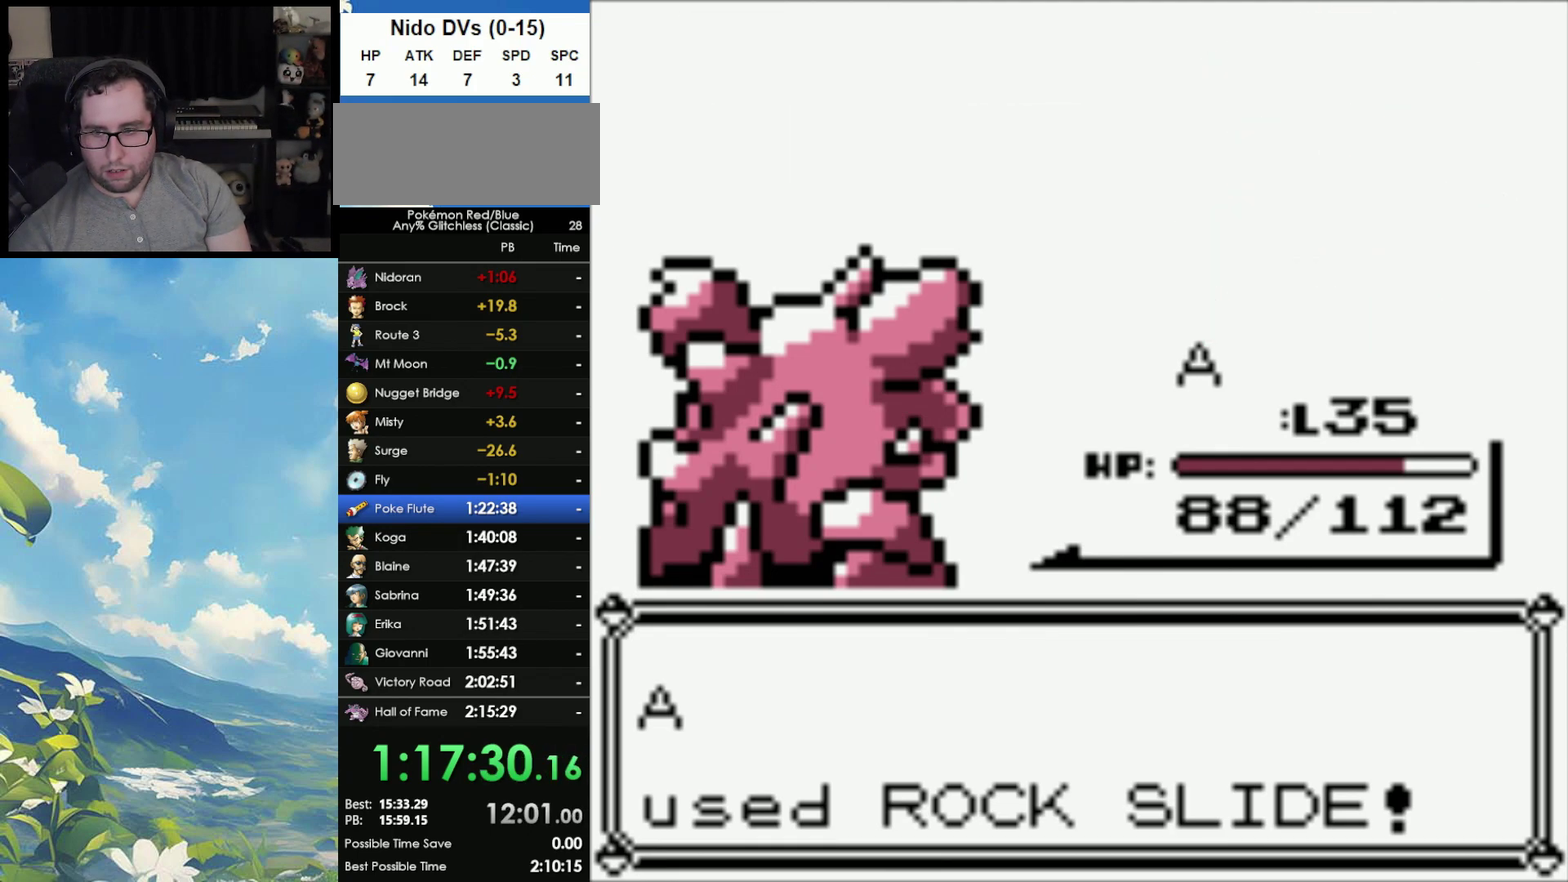
{"buttons": ["B"], "events": [[33, "A", "down"], [33, "B", "up"], [117, "A", "up"], [150, "B", "down"], [200, "A", "down"], [200, "B", "up"], [267, "A", "up"], [267, "B", "down"], [350, "A", "down"], [350, "B", "up"], [450, "A", "up"], [450, "B", "down"]]}
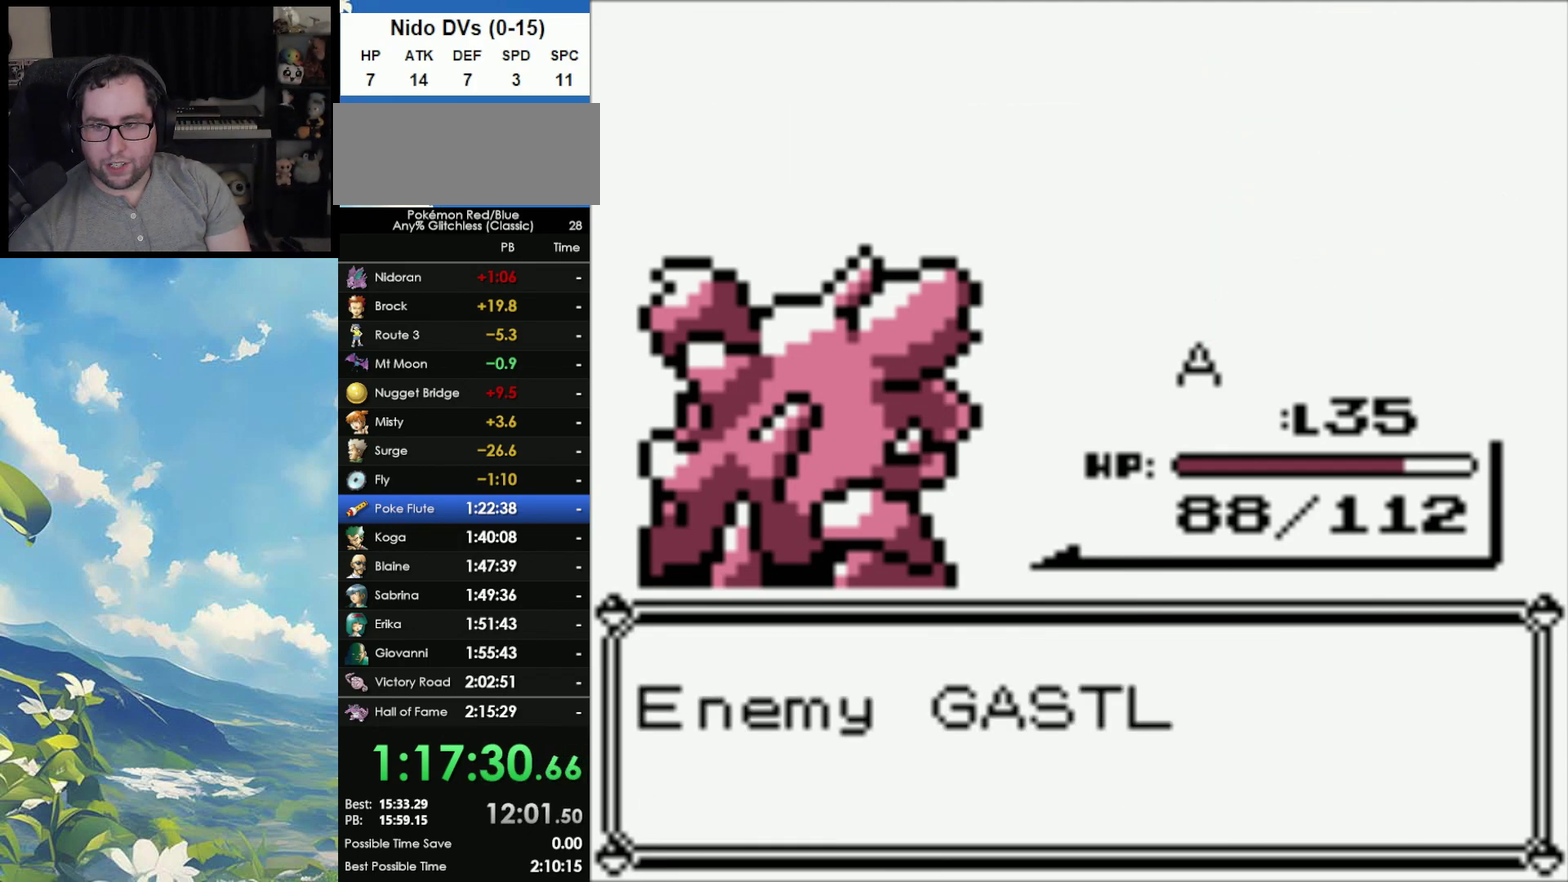
{"buttons": ["A"], "events": [[17, "A", "down"], [183, "A", "up"], [267, "A", "down"], [267, "B", "up"], [333, "B", "down"], [450, "B", "up"]]}
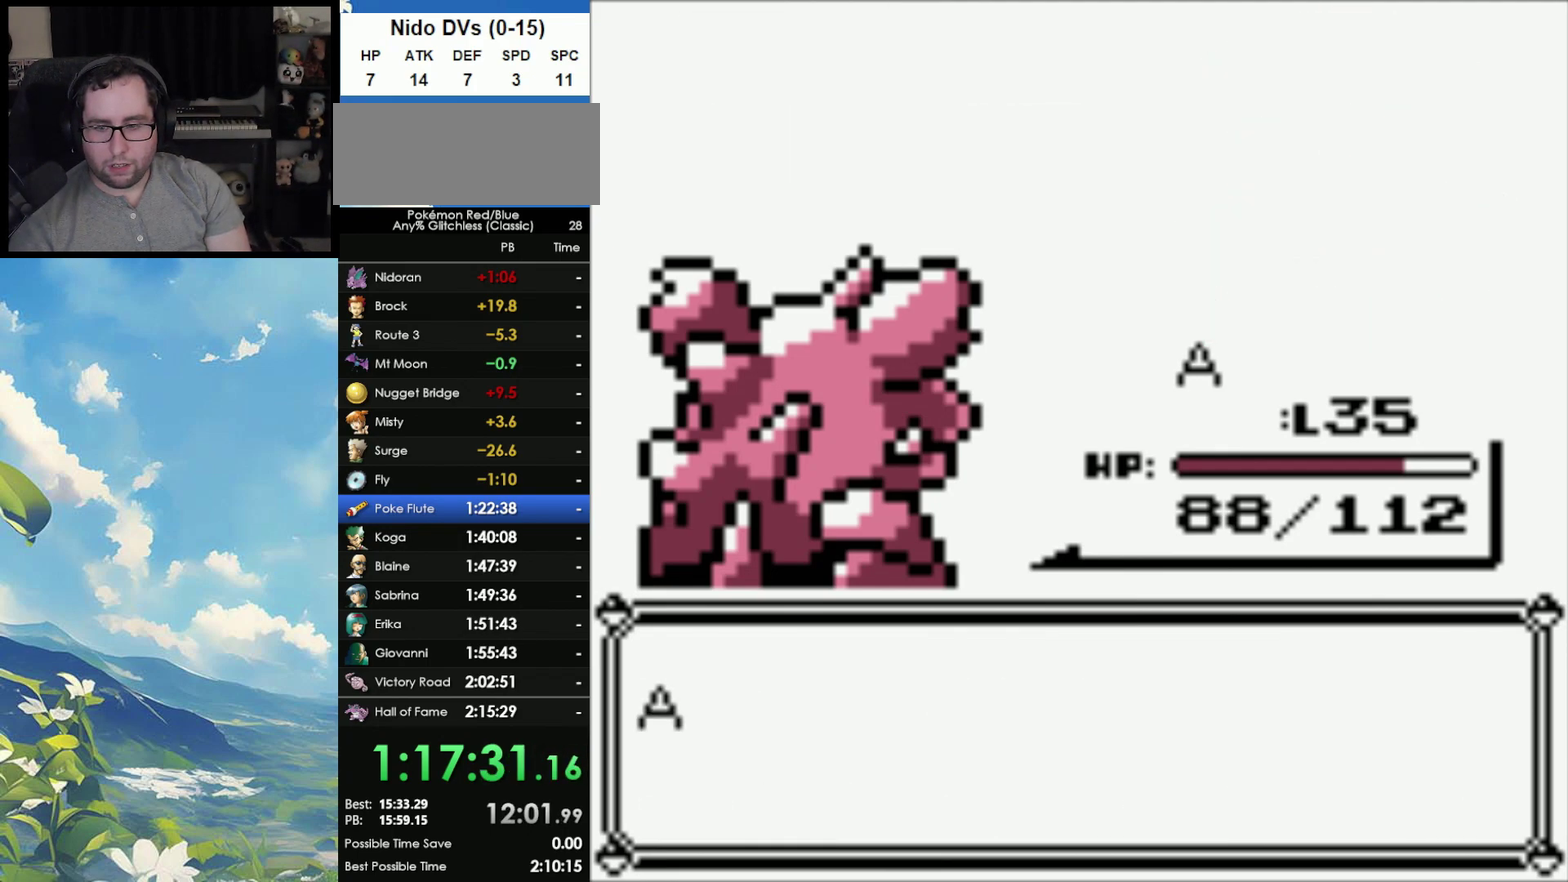
{"buttons": ["A"], "events": [[50, "A", "up"], [300, "A", "down"], [400, "A", "up"], [500, "A", "down"]]}
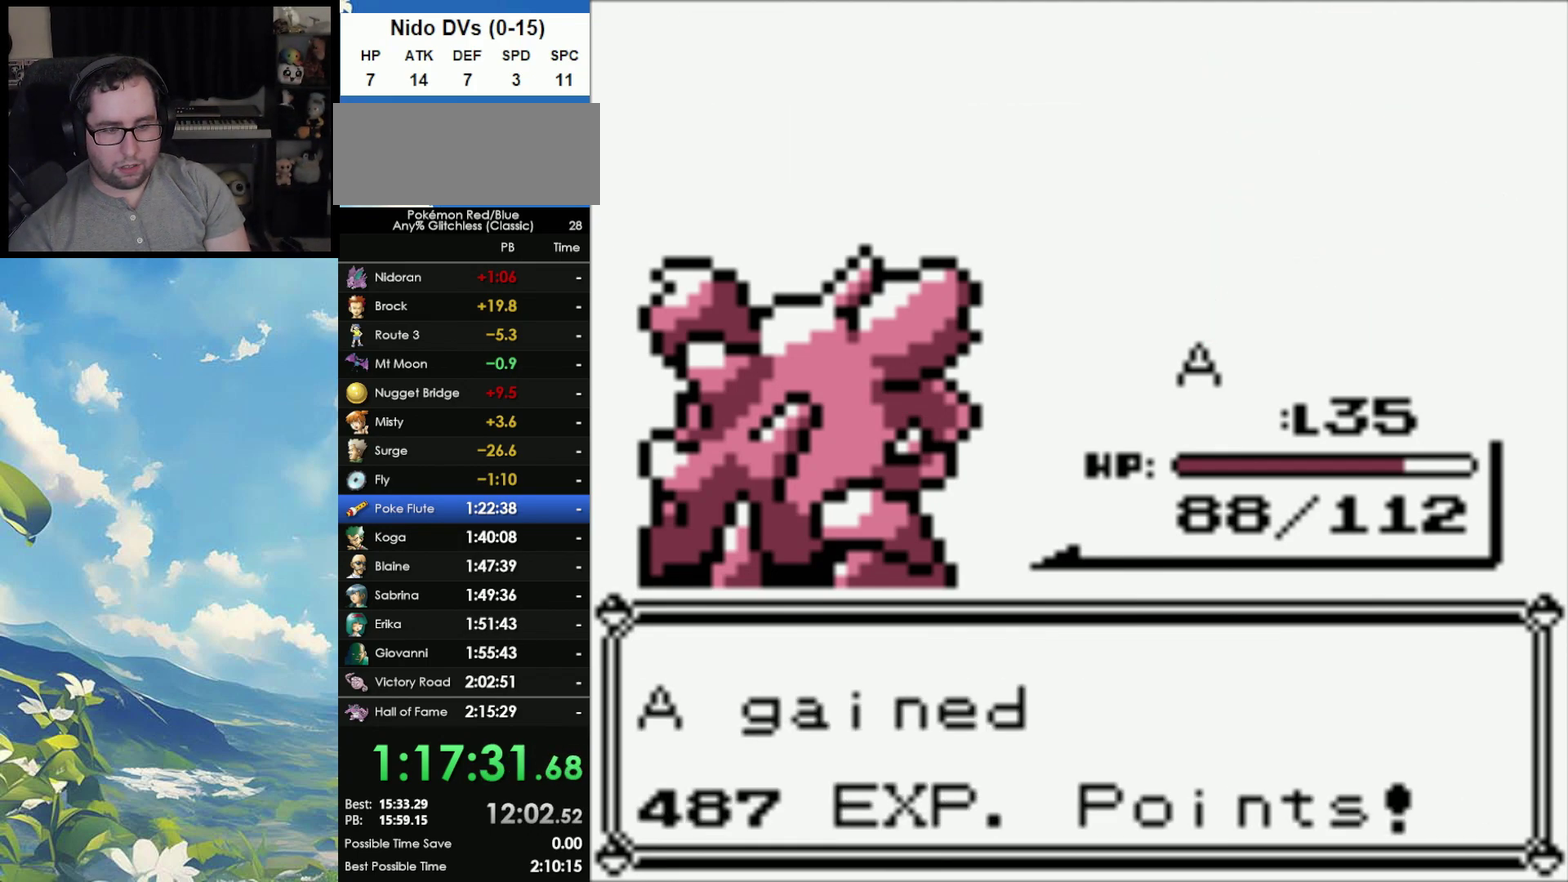
{"buttons": [], "events": [[100, "A", "up"], [167, "A", "down"], [283, "A", "up"], [367, "A", "down"], [450, "A", "up"]]}
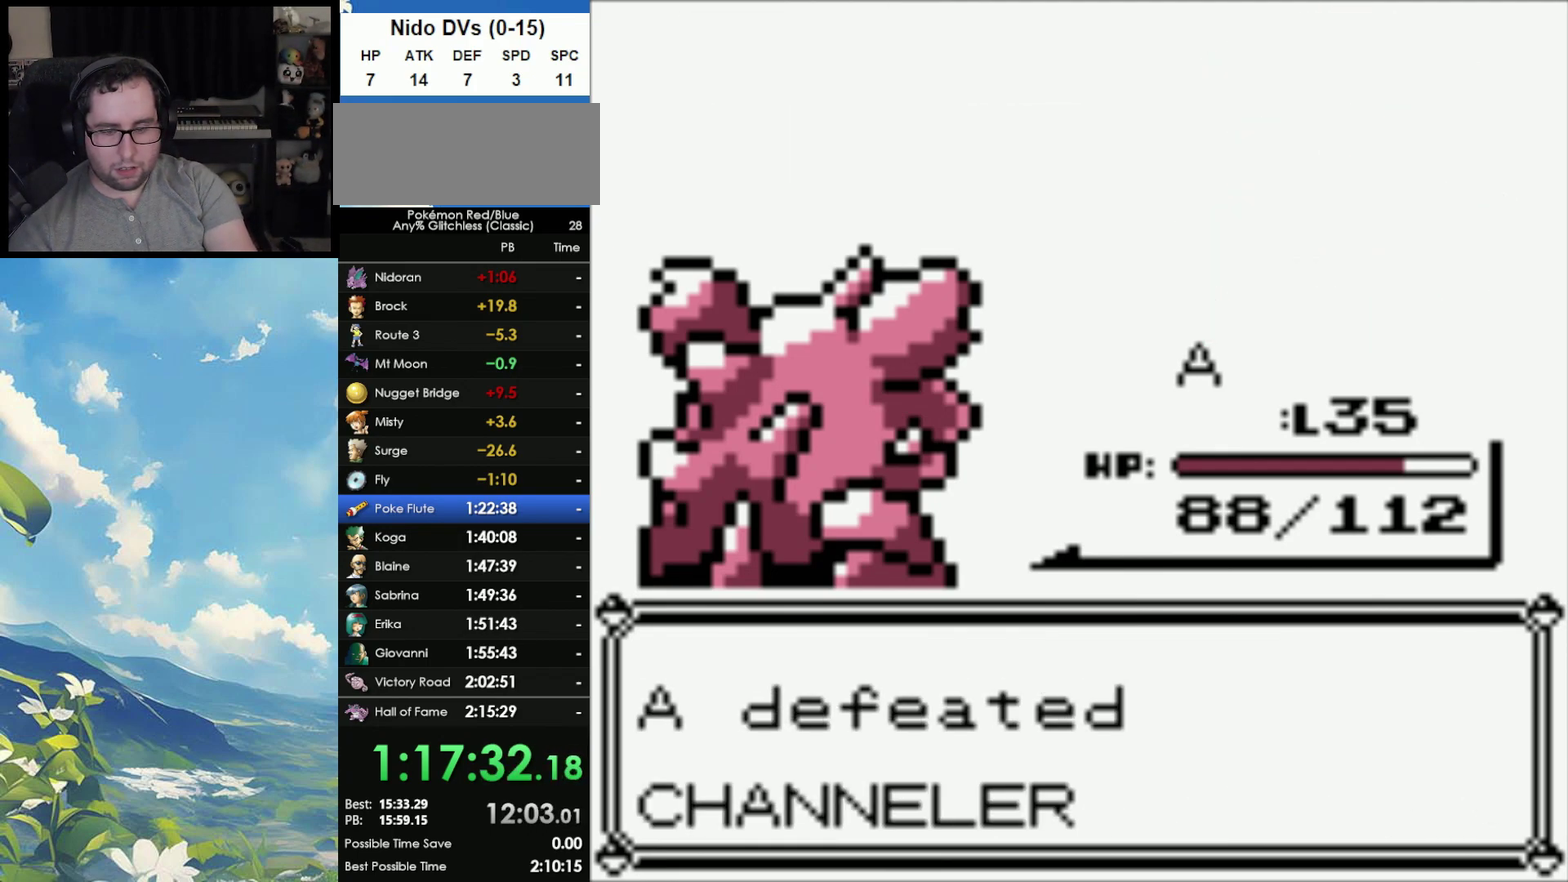
{"buttons": [], "events": [[133, "A", "down"], [183, "A", "up"], [283, "A", "down"], [383, "A", "up"]]}
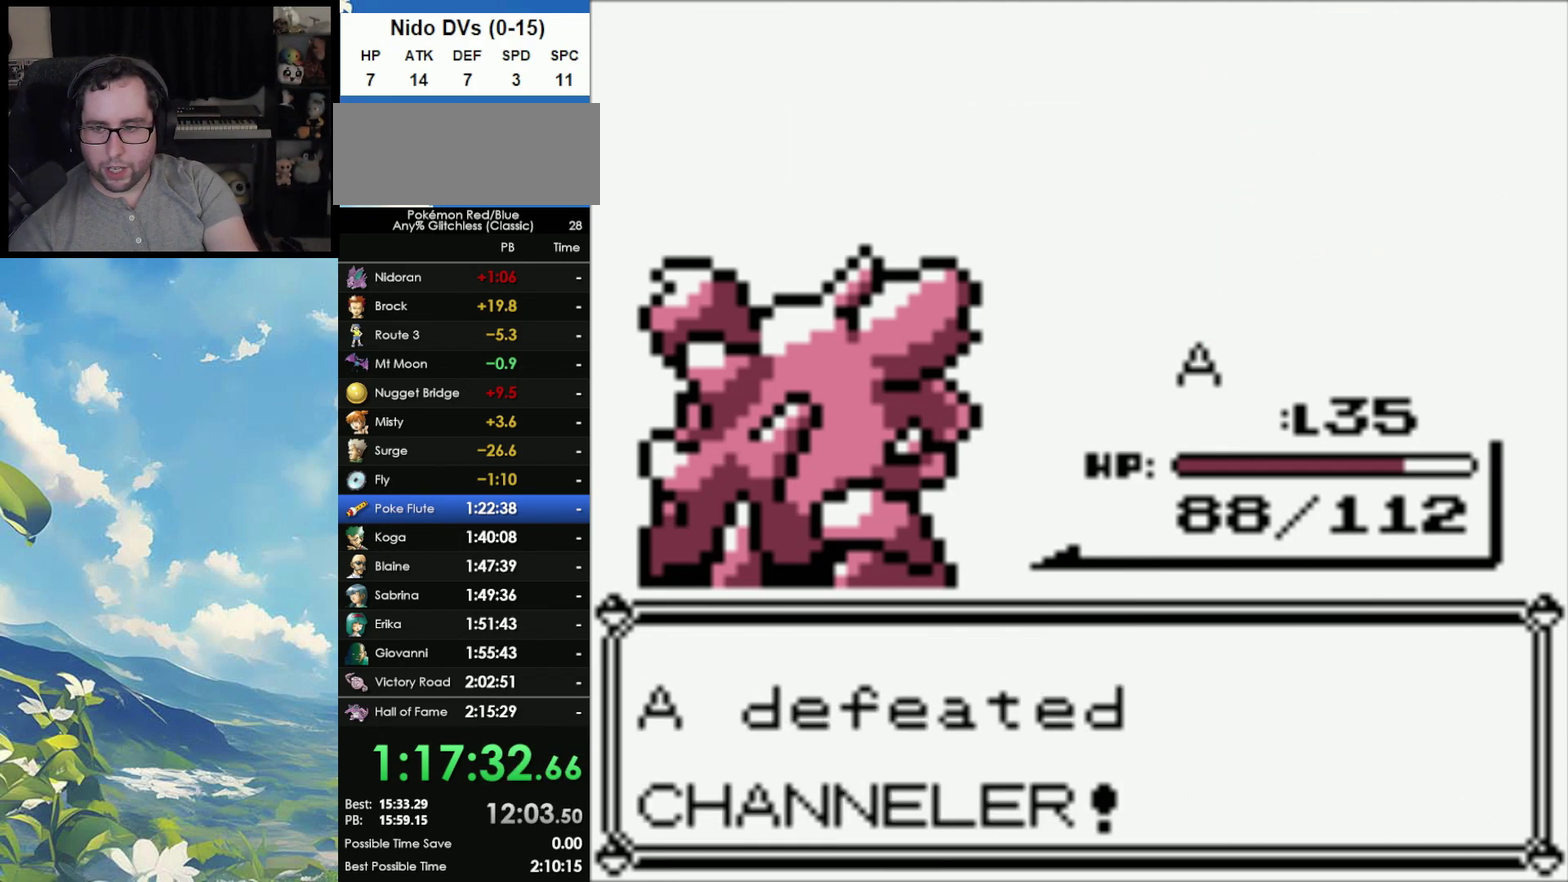
{"buttons": [], "events": [[100, "A", "down"], [150, "A", "up"], [333, "A", "down"], [450, "A", "up"]]}
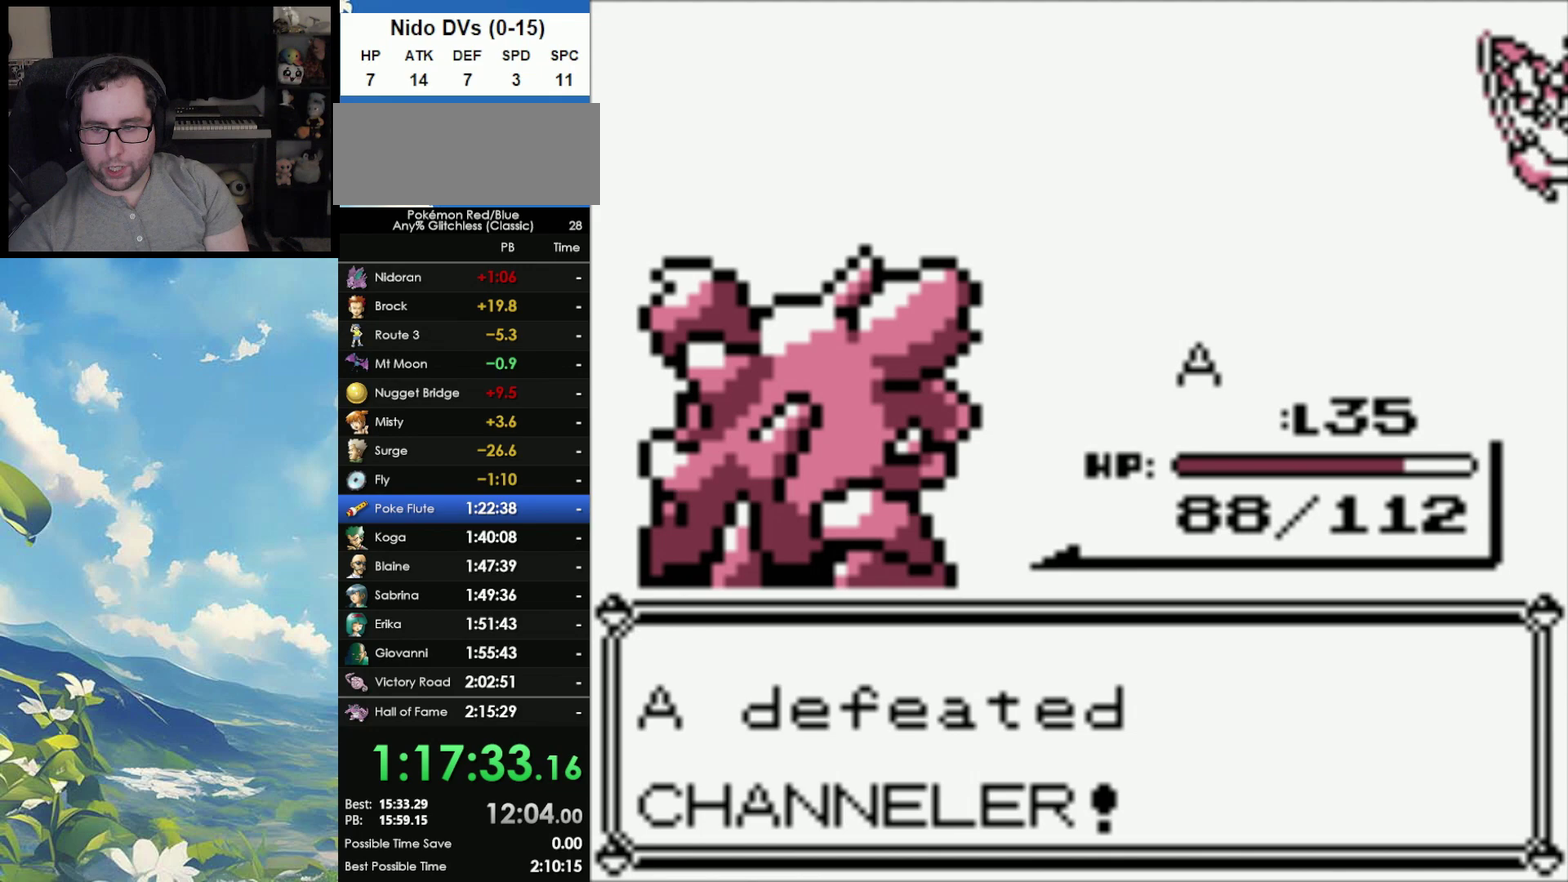
{"buttons": [], "events": [[183, "A", "down"], [250, "A", "up"], [367, "A", "down"], [433, "A", "up"]]}
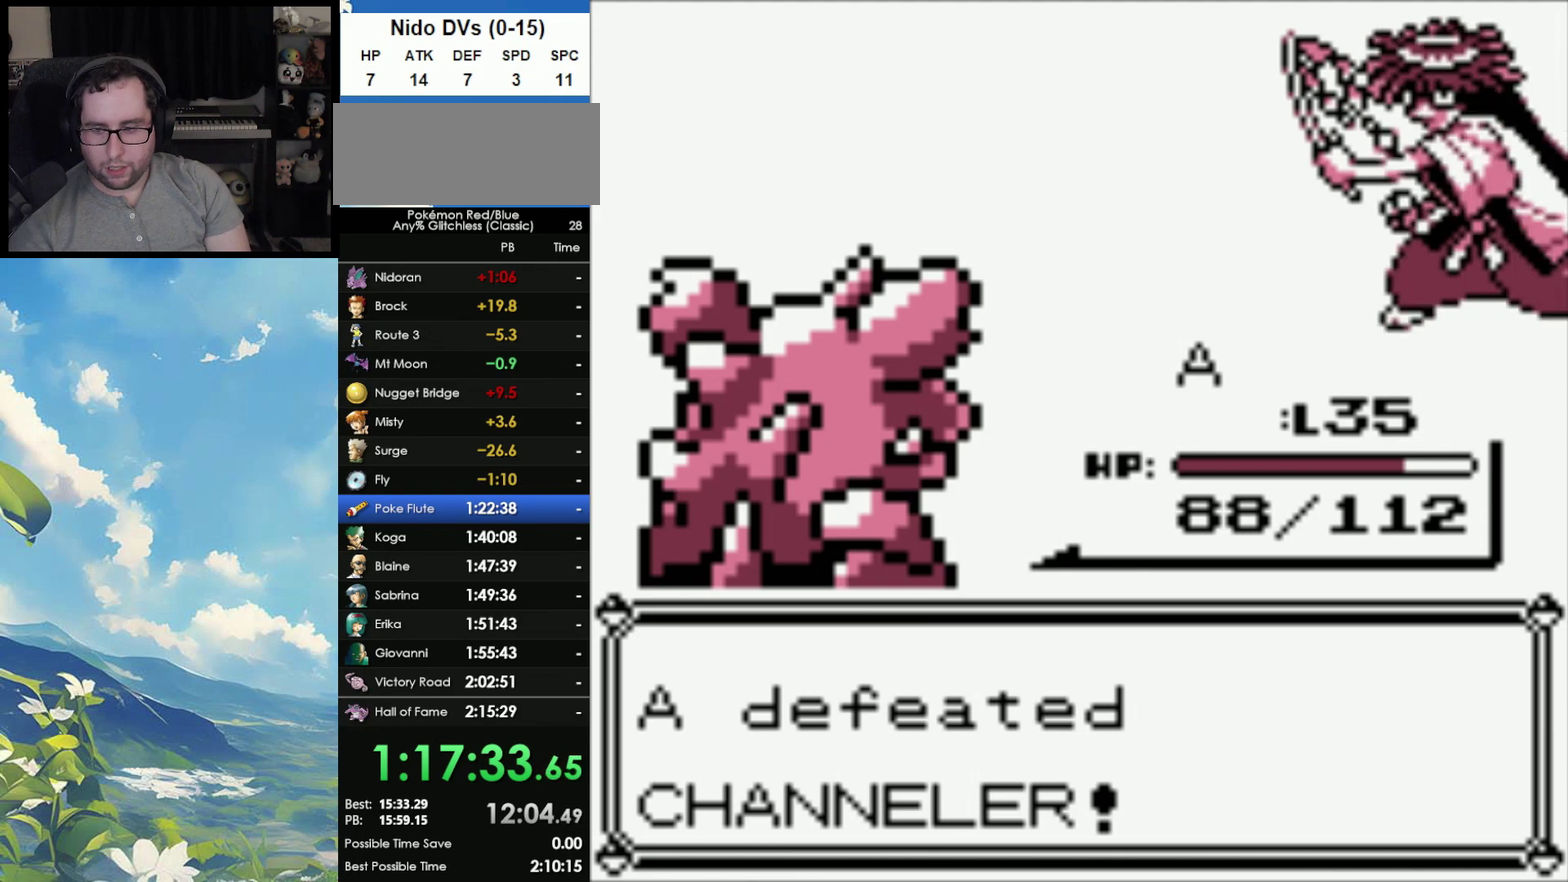
{"buttons": ["A"], "events": [[50, "A", "down"], [117, "A", "up"], [200, "A", "down"], [300, "A", "up"], [450, "A", "down"]]}
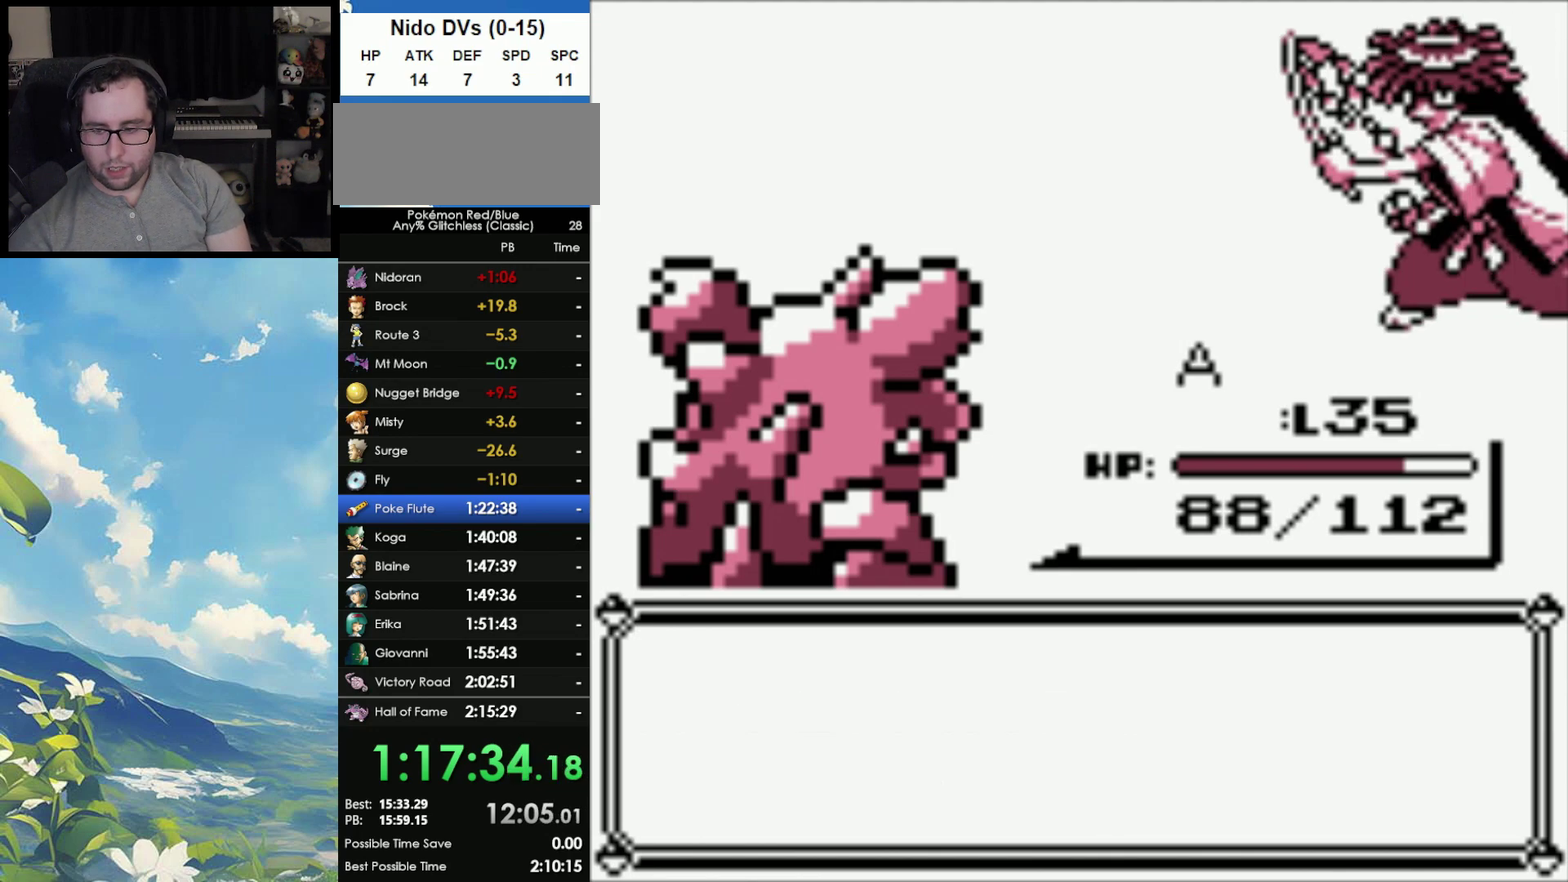
{"buttons": [], "events": [[33, "A", "up"], [150, "A", "down"], [233, "A", "up"], [383, "A", "down"], [467, "A", "up"]]}